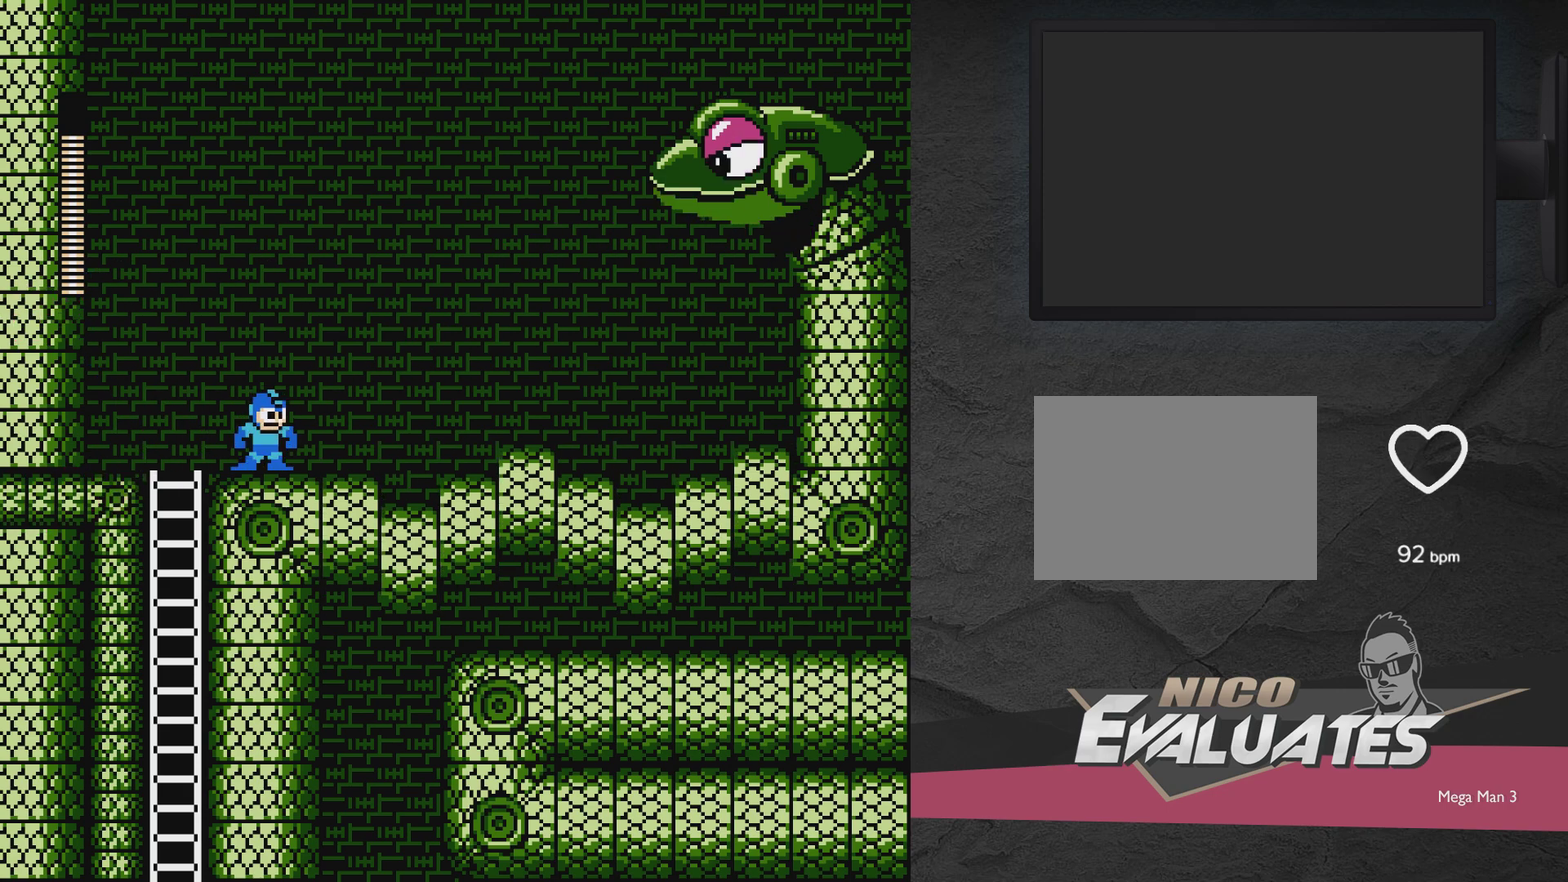
Gameplay with a controller (Xbox layout); each line is a JSON object with the inputs held at the frame after it (dt_ms = milliseconds from this image to that frame). "events" lists button and stick changes between this image and that frame as [ms after this image, input, new state], when the widget could be followed in between. Not read: L3 R3 left_stick right_stick.
{"dt_ms": 400, "buttons": ["A"], "events": [[100, "DPAD_RIGHT", "down"], [150, "A", "down"], [250, "A", "up"], [350, "A", "down"], [400, "DPAD_RIGHT", "up"]]}
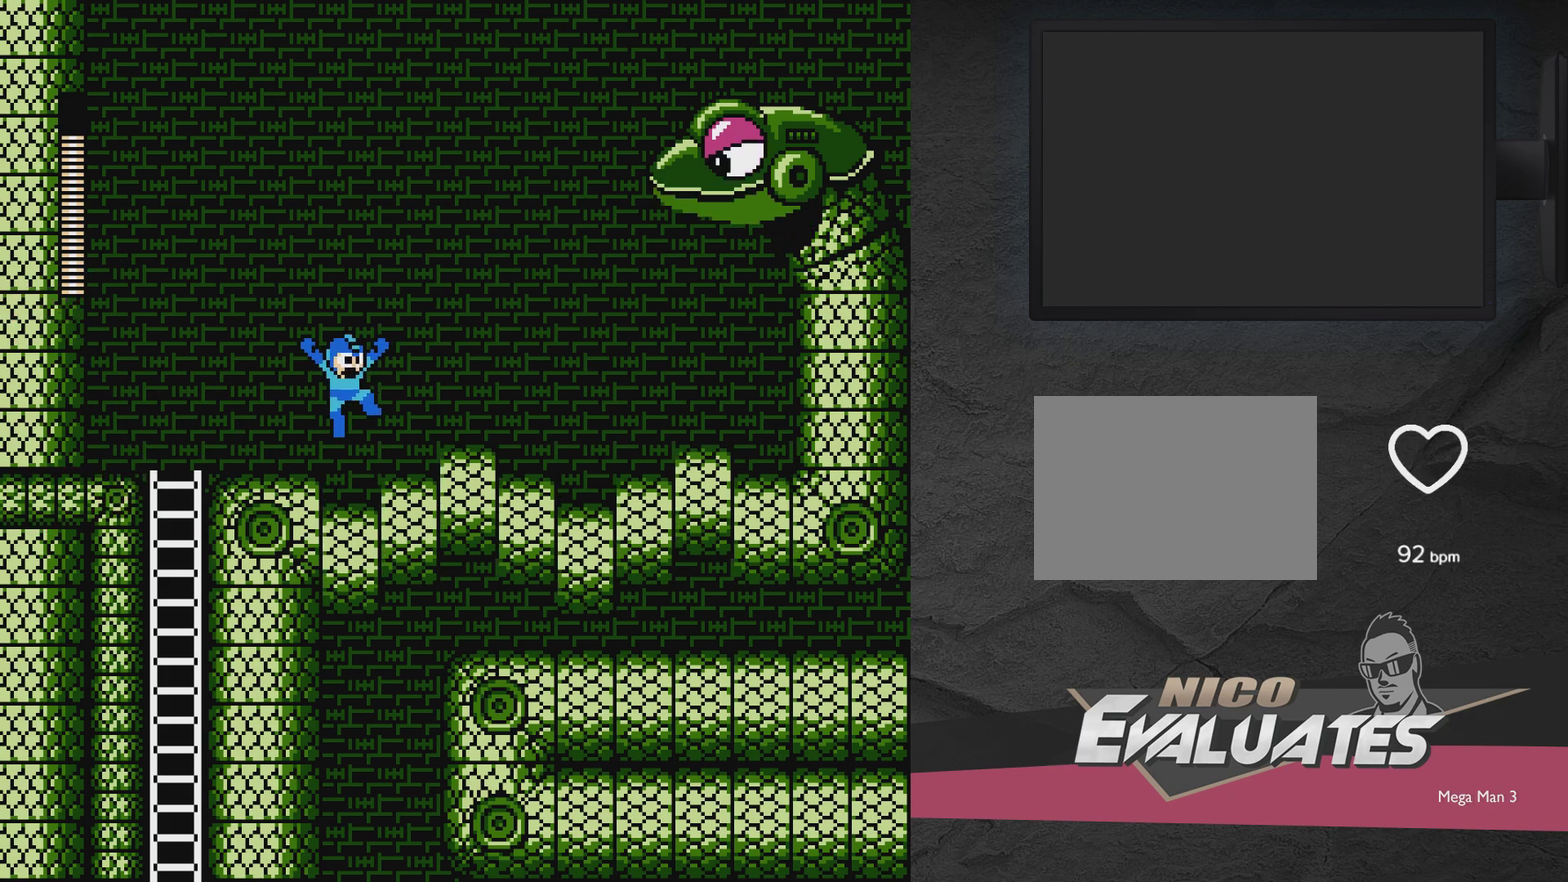
{"dt_ms": 400, "buttons": [], "events": [[100, "A", "up"]]}
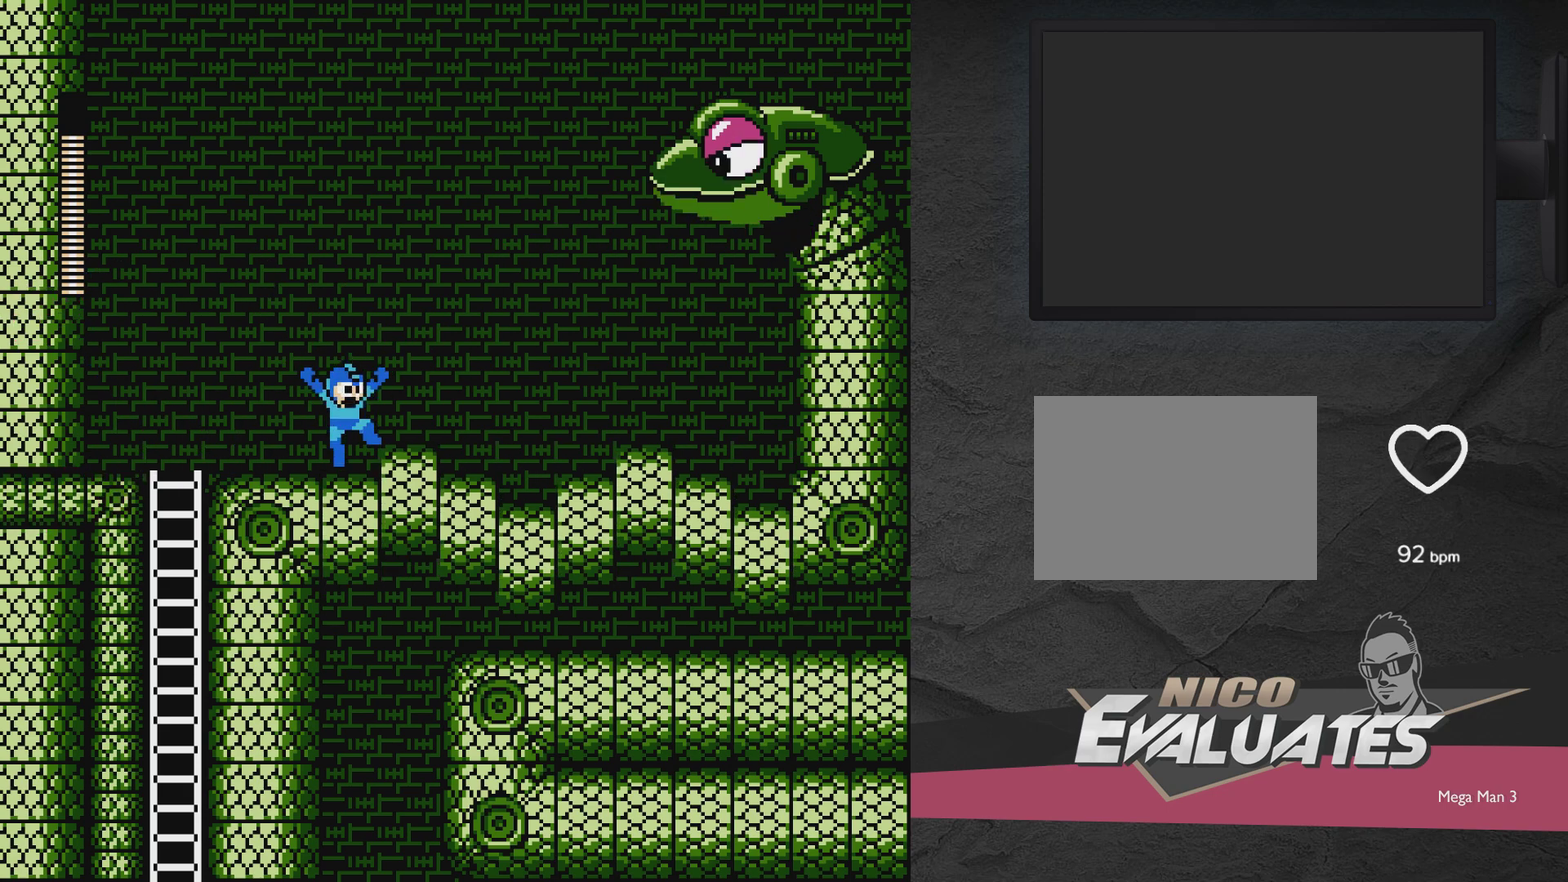
{"dt_ms": 400, "buttons": ["DPAD_LEFT"], "events": [[167, "A", "down"], [167, "DPAD_LEFT", "down"], [317, "A", "up"]]}
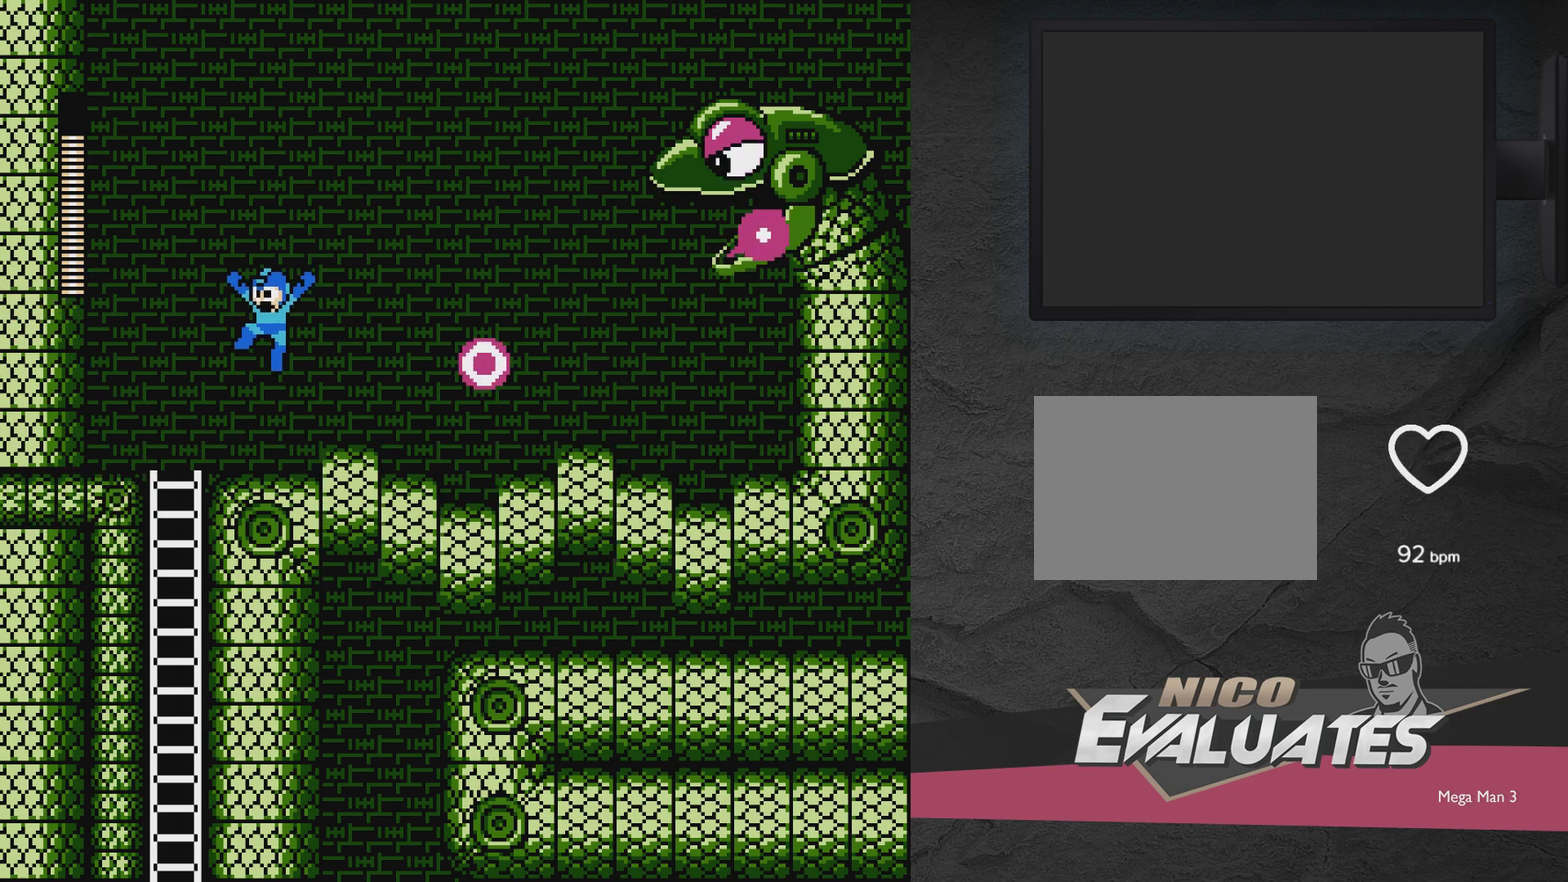
{"dt_ms": 700, "buttons": ["A", "DPAD_RIGHT"], "events": [[267, "A", "down"], [417, "A", "up"], [517, "A", "down"], [617, "DPAD_LEFT", "up"], [667, "DPAD_RIGHT", "down"]]}
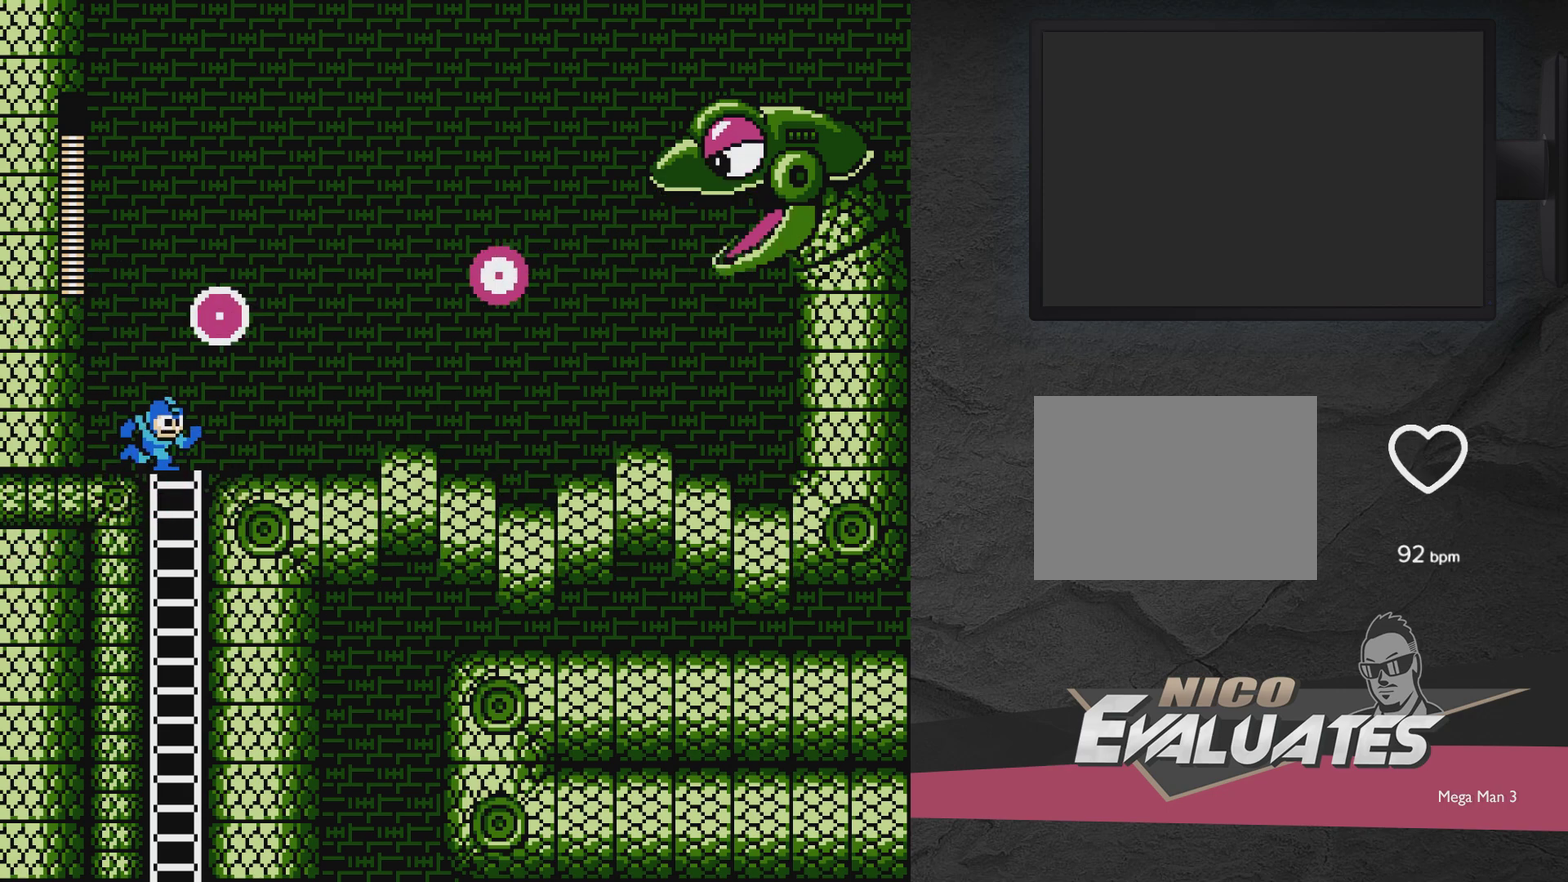
{"dt_ms": 400, "buttons": ["DPAD_RIGHT"], "events": [[17, "A", "up"]]}
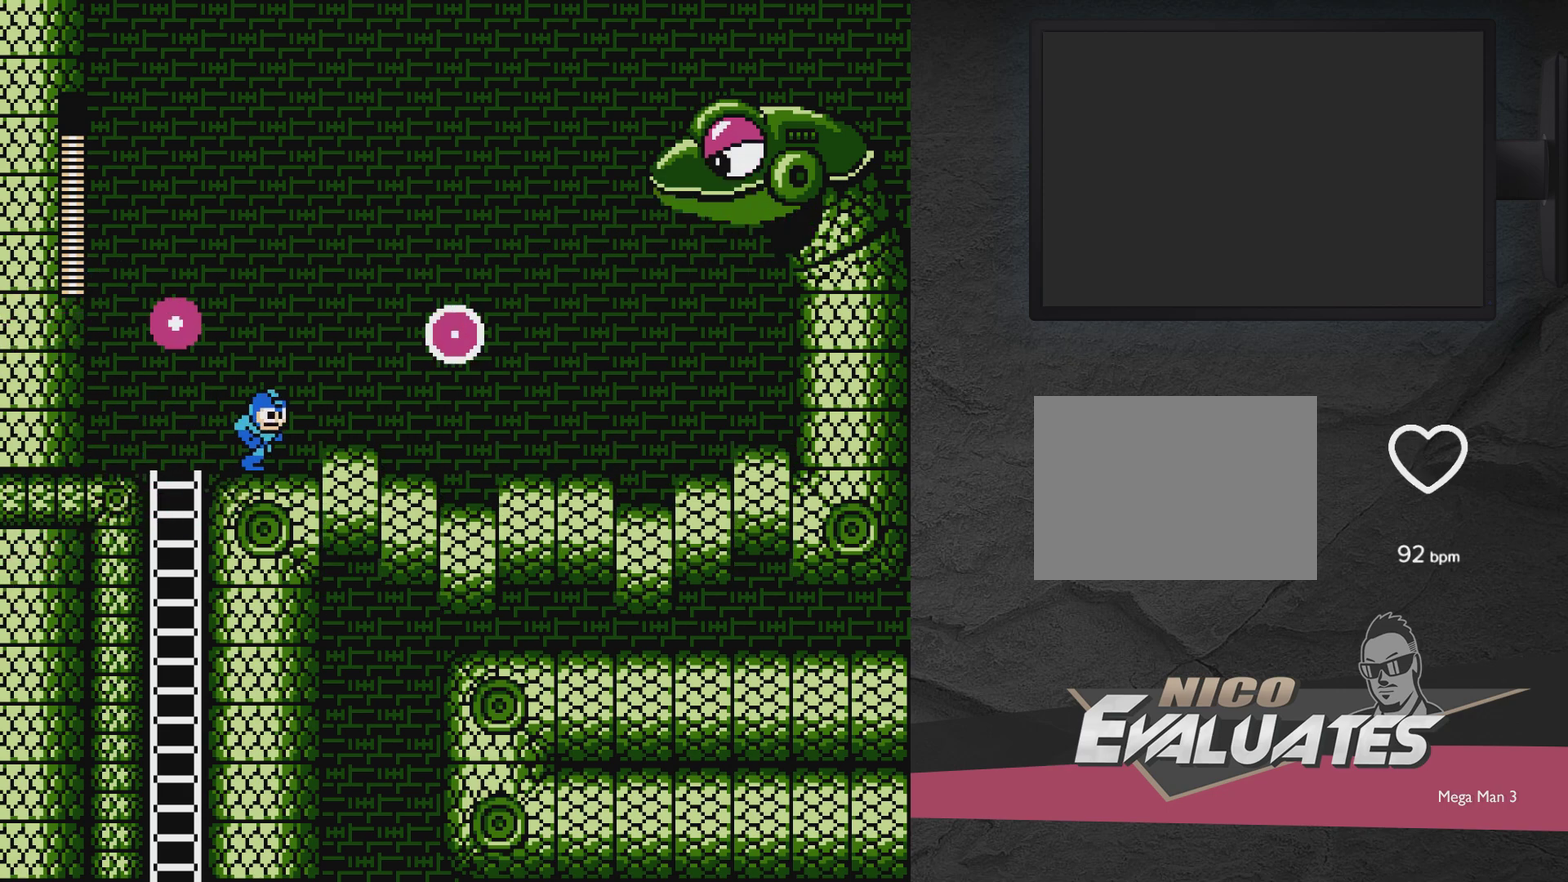
{"dt_ms": 500, "buttons": ["A", "DPAD_RIGHT"], "events": [[133, "A", "down"], [133, "DPAD_LEFT", "down"], [133, "DPAD_RIGHT", "up"], [333, "DPAD_LEFT", "up"], [383, "A", "up"], [383, "DPAD_RIGHT", "down"], [433, "A", "down"]]}
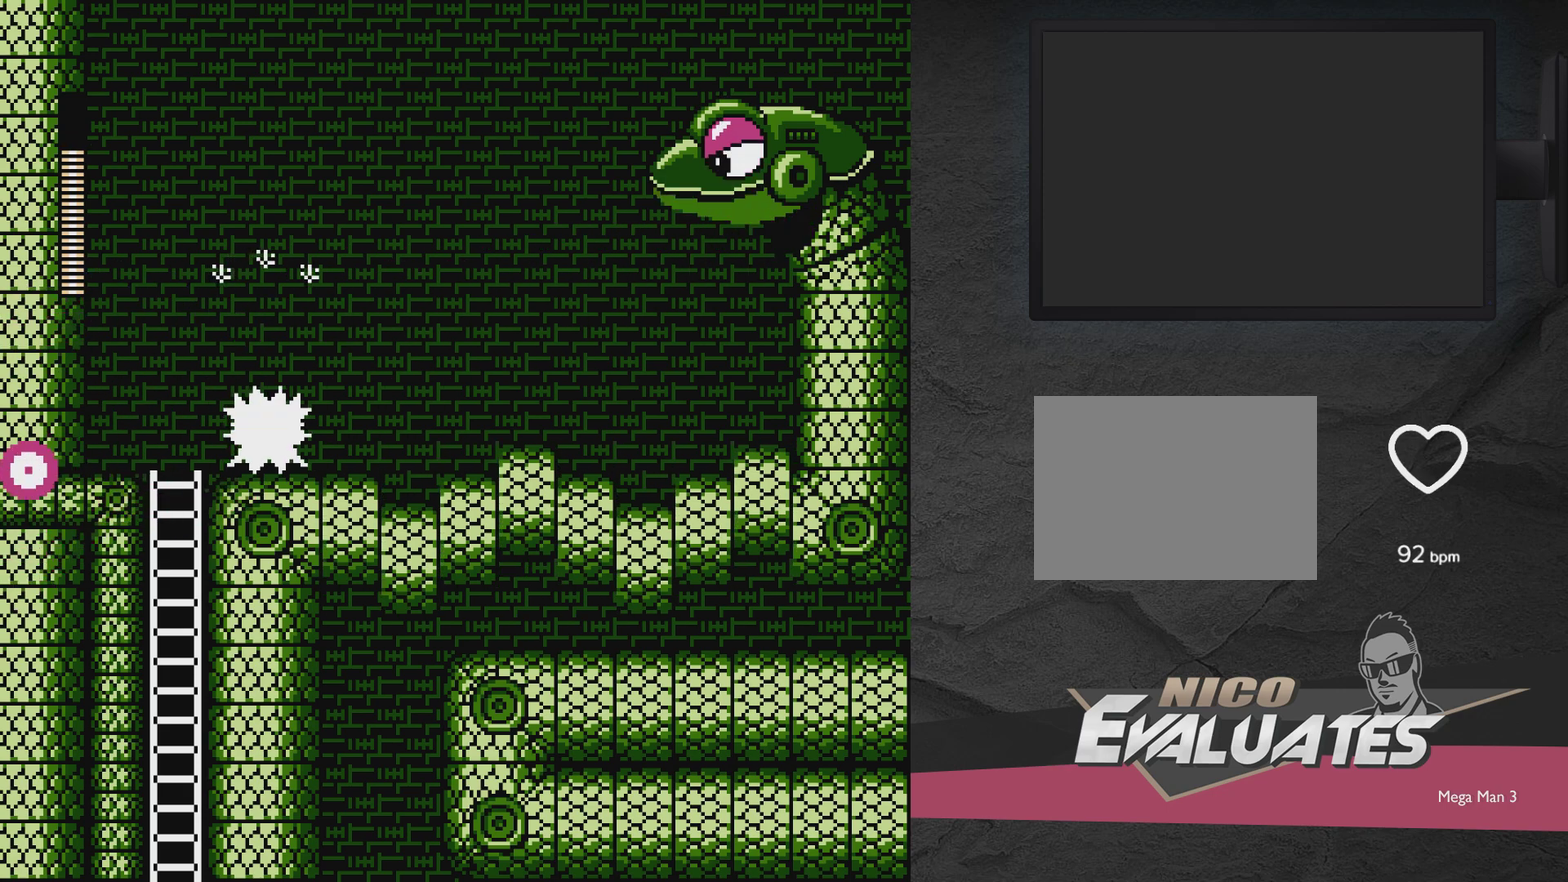
{"dt_ms": 500, "buttons": [], "events": [[83, "A", "up"], [233, "A", "down"], [333, "A", "up"], [483, "DPAD_RIGHT", "up"]]}
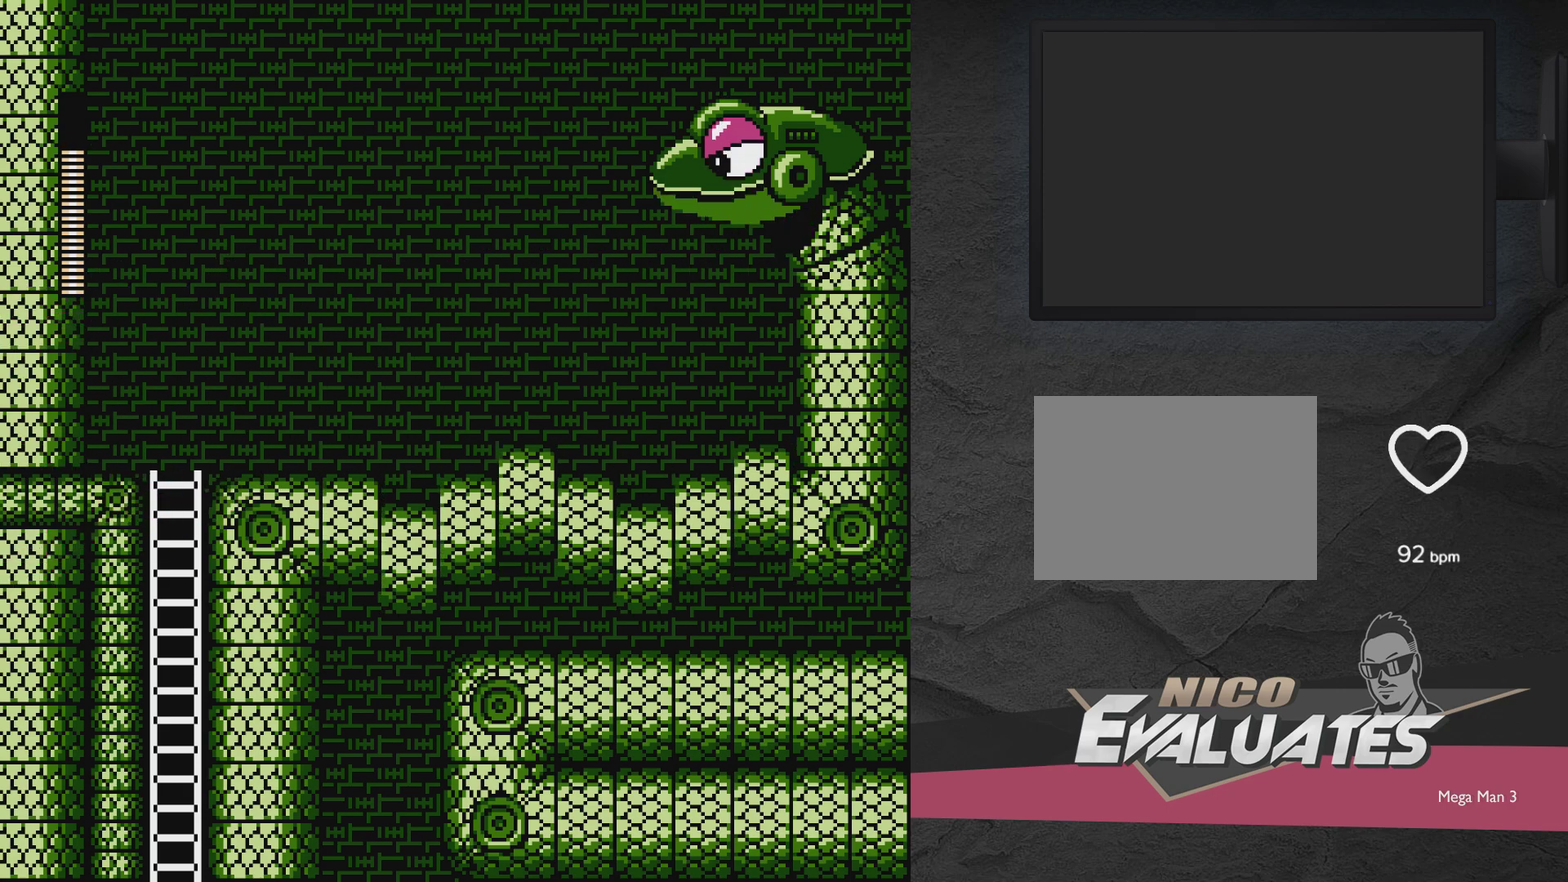
{"dt_ms": 500, "buttons": [], "events": []}
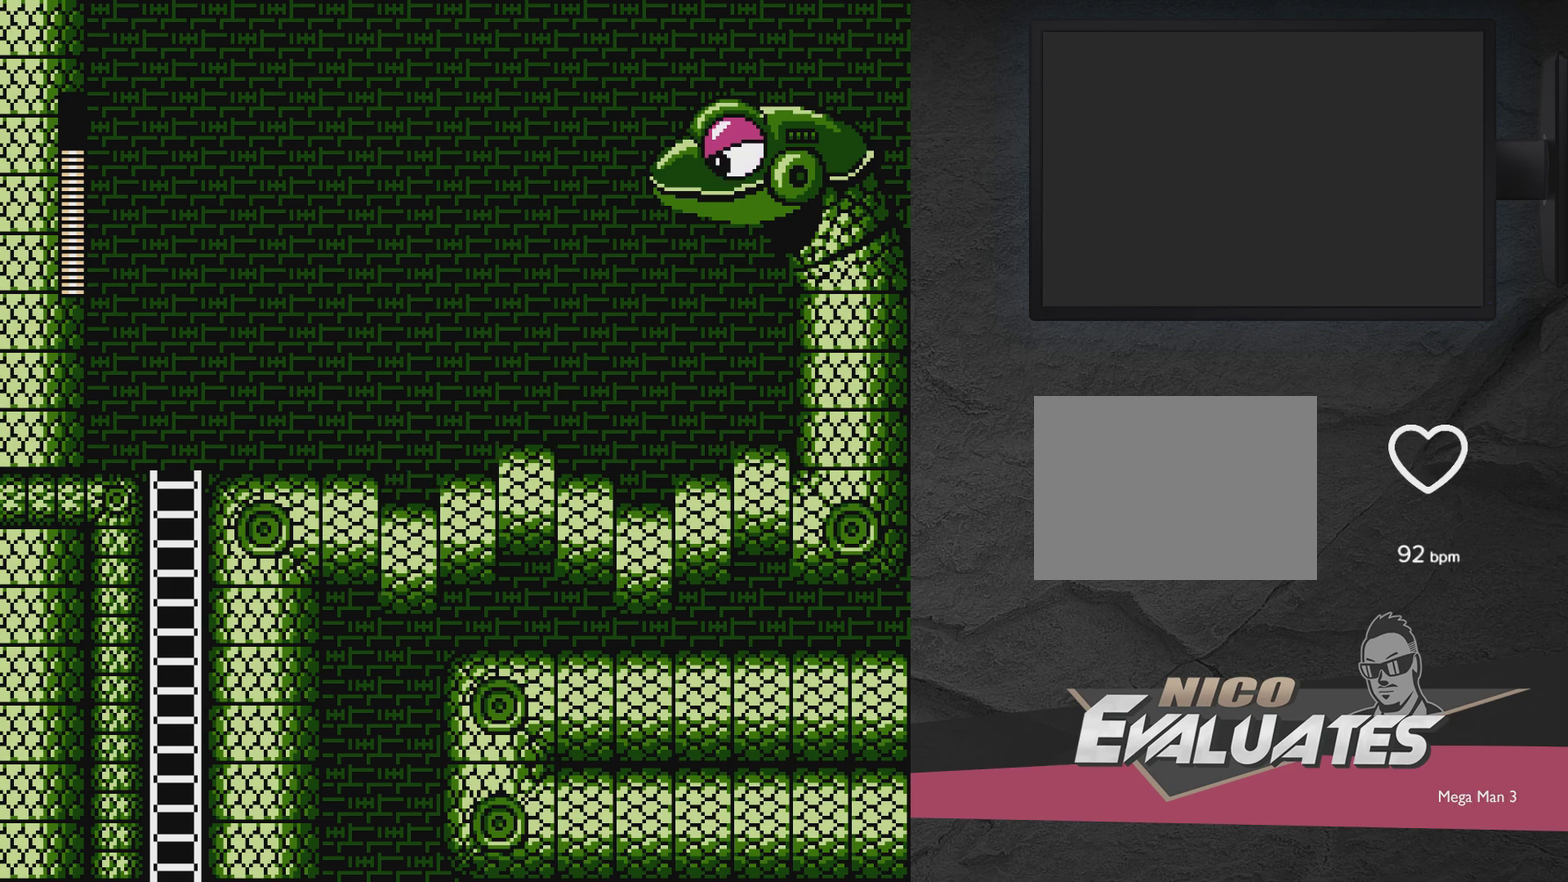
{"dt_ms": 500, "buttons": ["A", "DPAD_LEFT"], "events": [[233, "A", "down"], [267, "DPAD_LEFT", "down"]]}
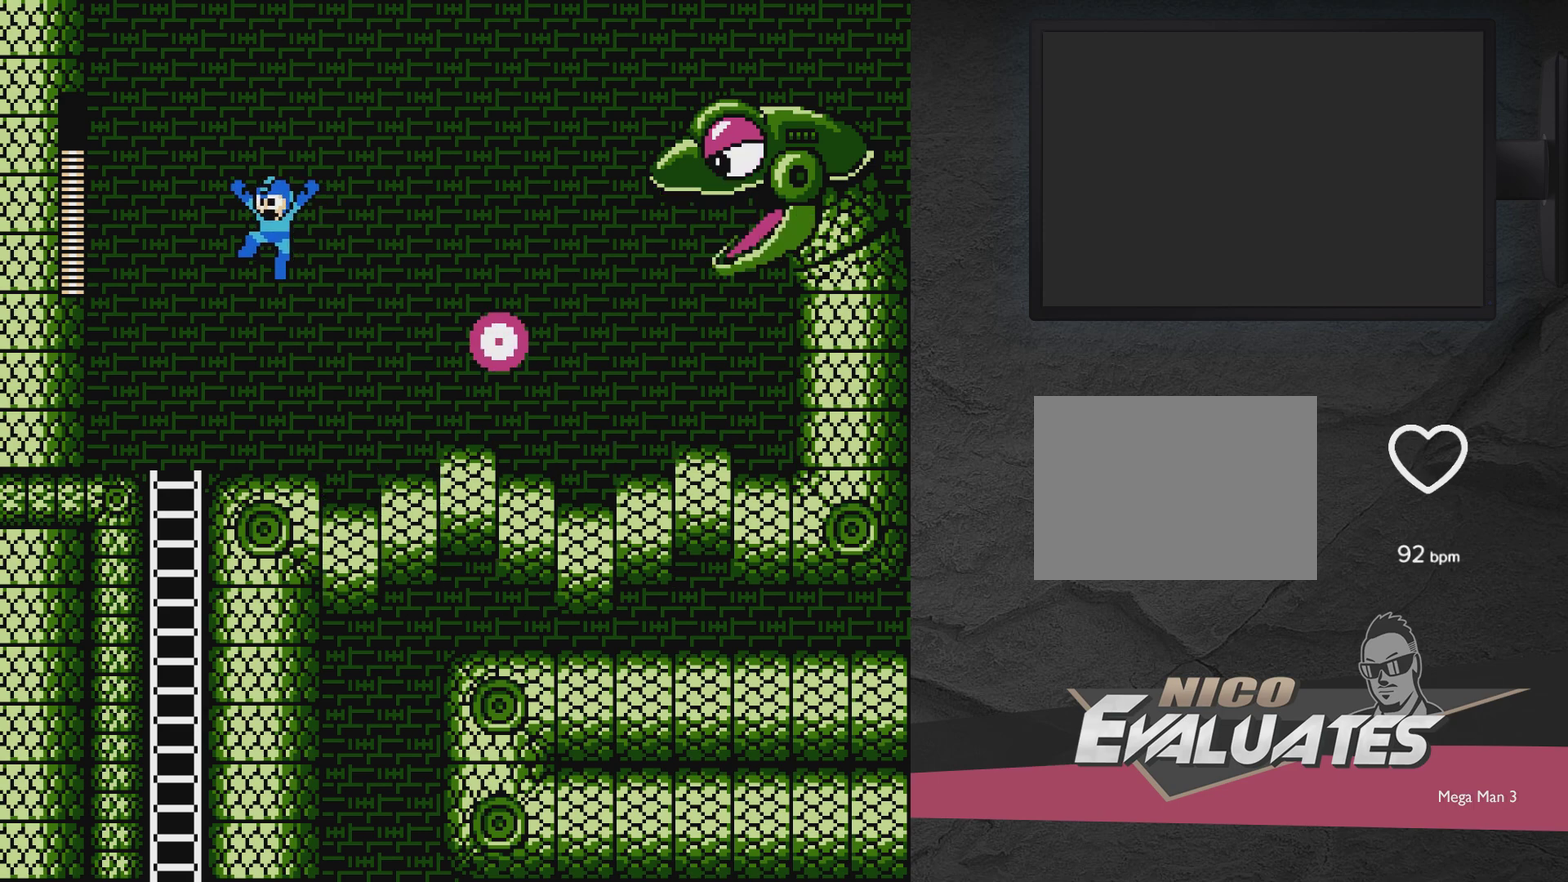
{"dt_ms": 600, "buttons": ["A"], "events": [[333, "DPAD_LEFT", "up"], [383, "DPAD_RIGHT", "down"], [583, "DPAD_RIGHT", "up"]]}
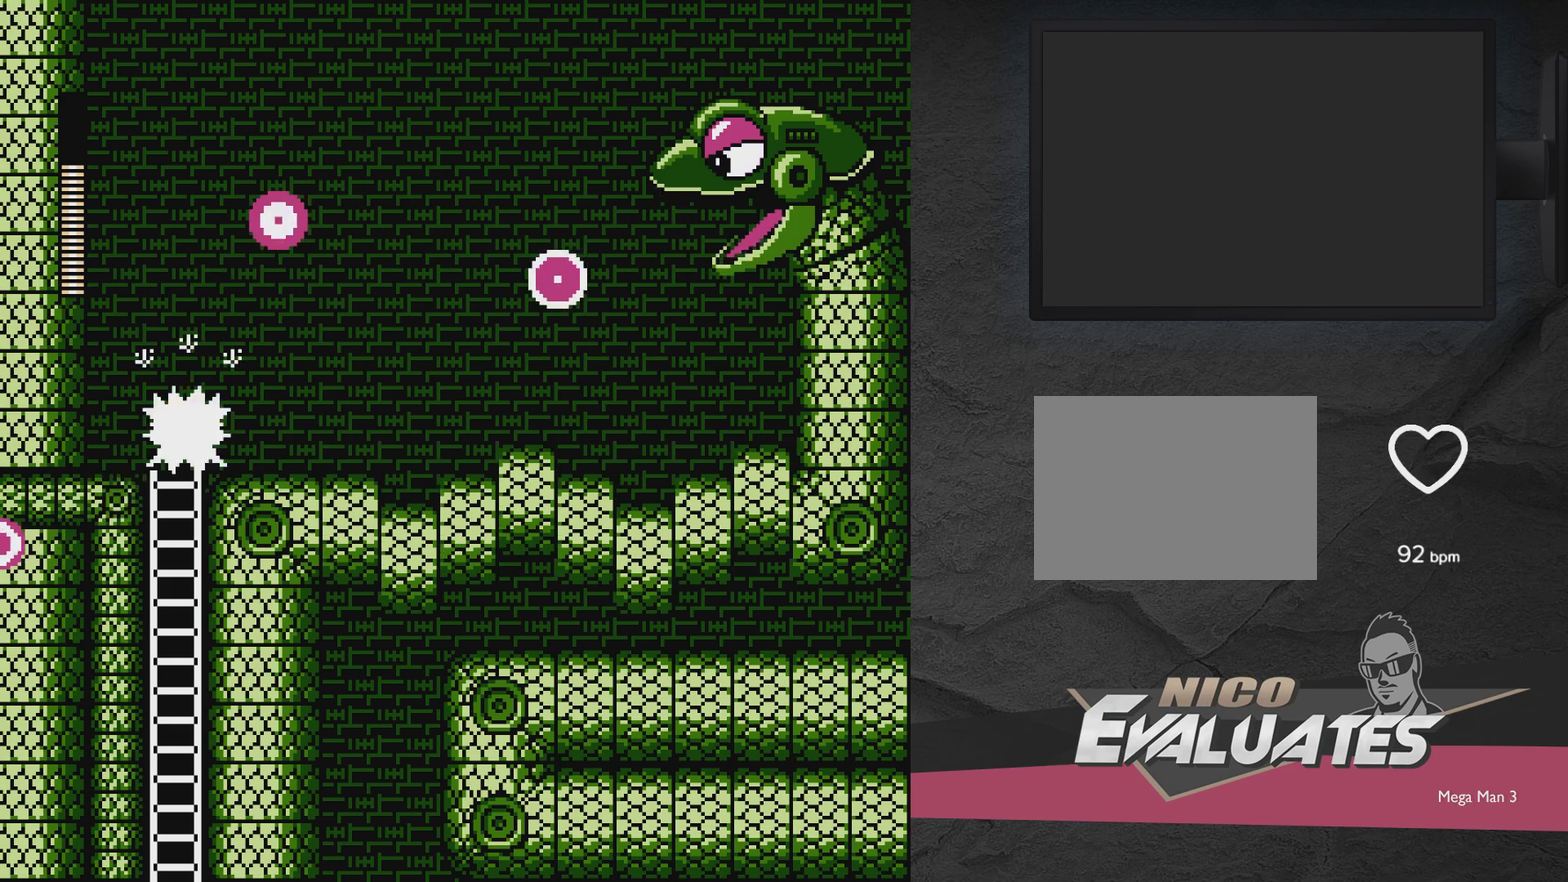
{"dt_ms": 400, "buttons": ["A"], "events": [[283, "A", "up"], [383, "A", "down"]]}
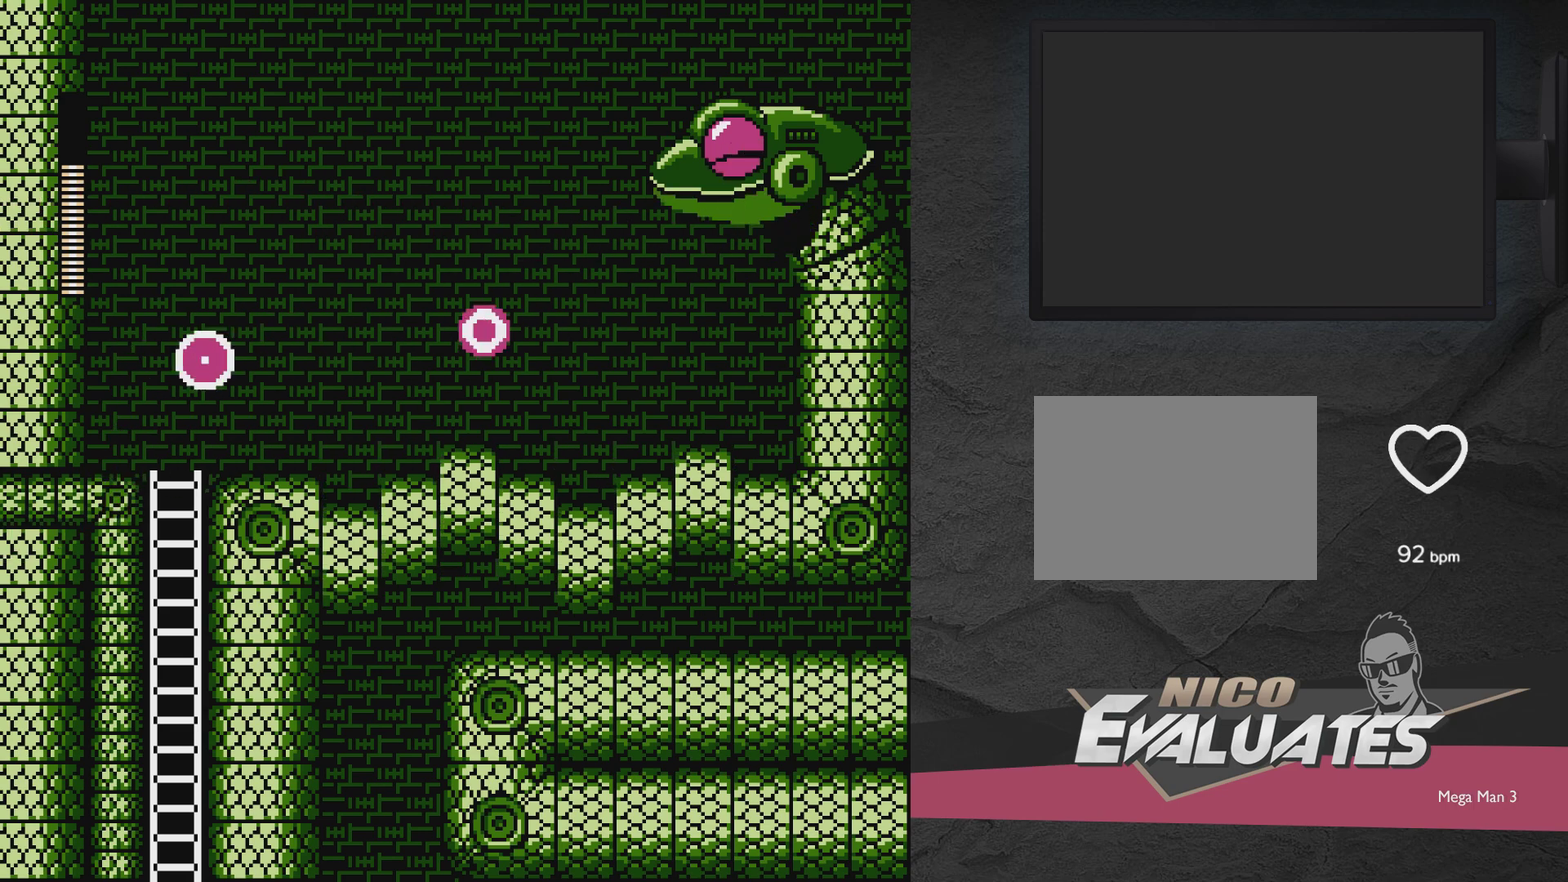
{"dt_ms": 500, "buttons": ["A"], "events": [[83, "DPAD_RIGHT", "down"], [433, "DPAD_RIGHT", "up"]]}
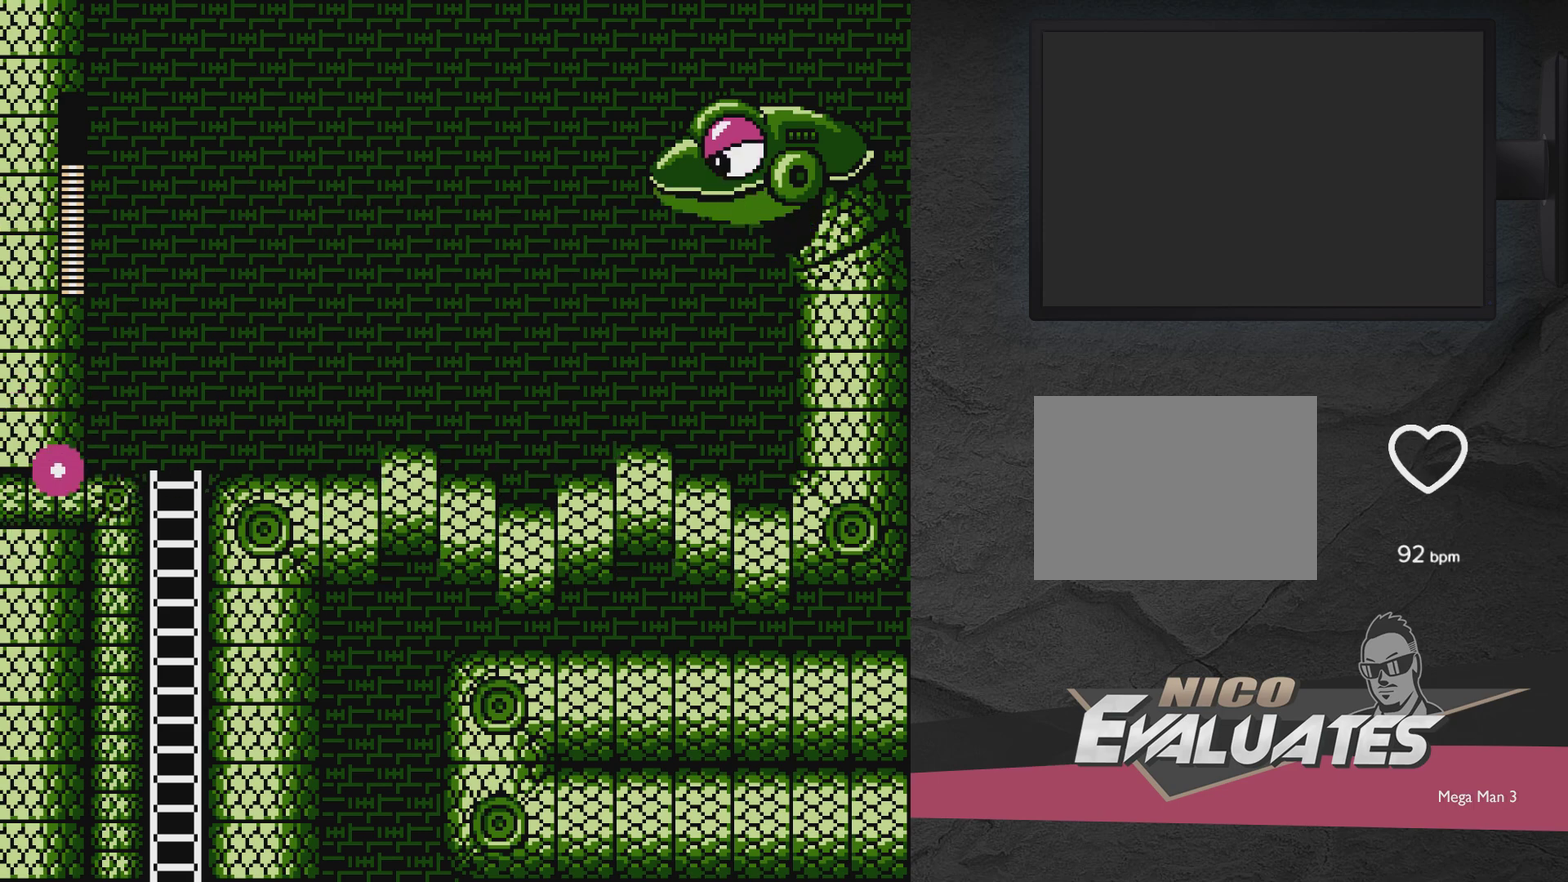
{"dt_ms": 700, "buttons": ["A"], "events": [[50, "DPAD_LEFT", "down"], [100, "A", "up"], [200, "A", "down"], [350, "DPAD_LEFT", "up"], [400, "DPAD_RIGHT", "down"], [700, "DPAD_RIGHT", "up"]]}
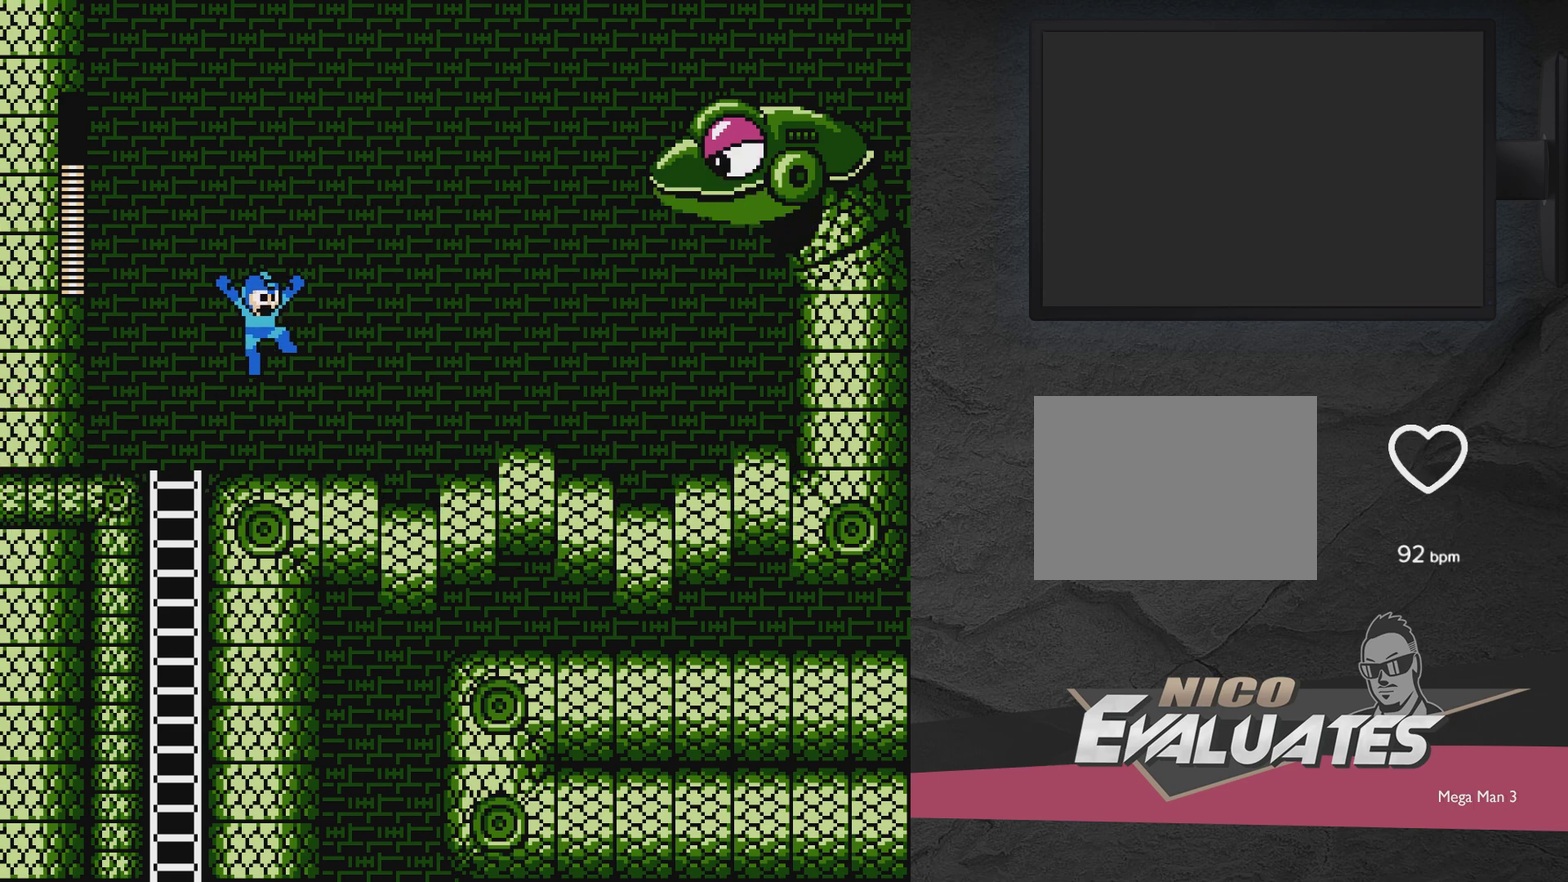
{"dt_ms": 500, "buttons": [], "events": [[100, "DPAD_LEFT", "down"], [200, "A", "up"], [450, "DPAD_LEFT", "up"]]}
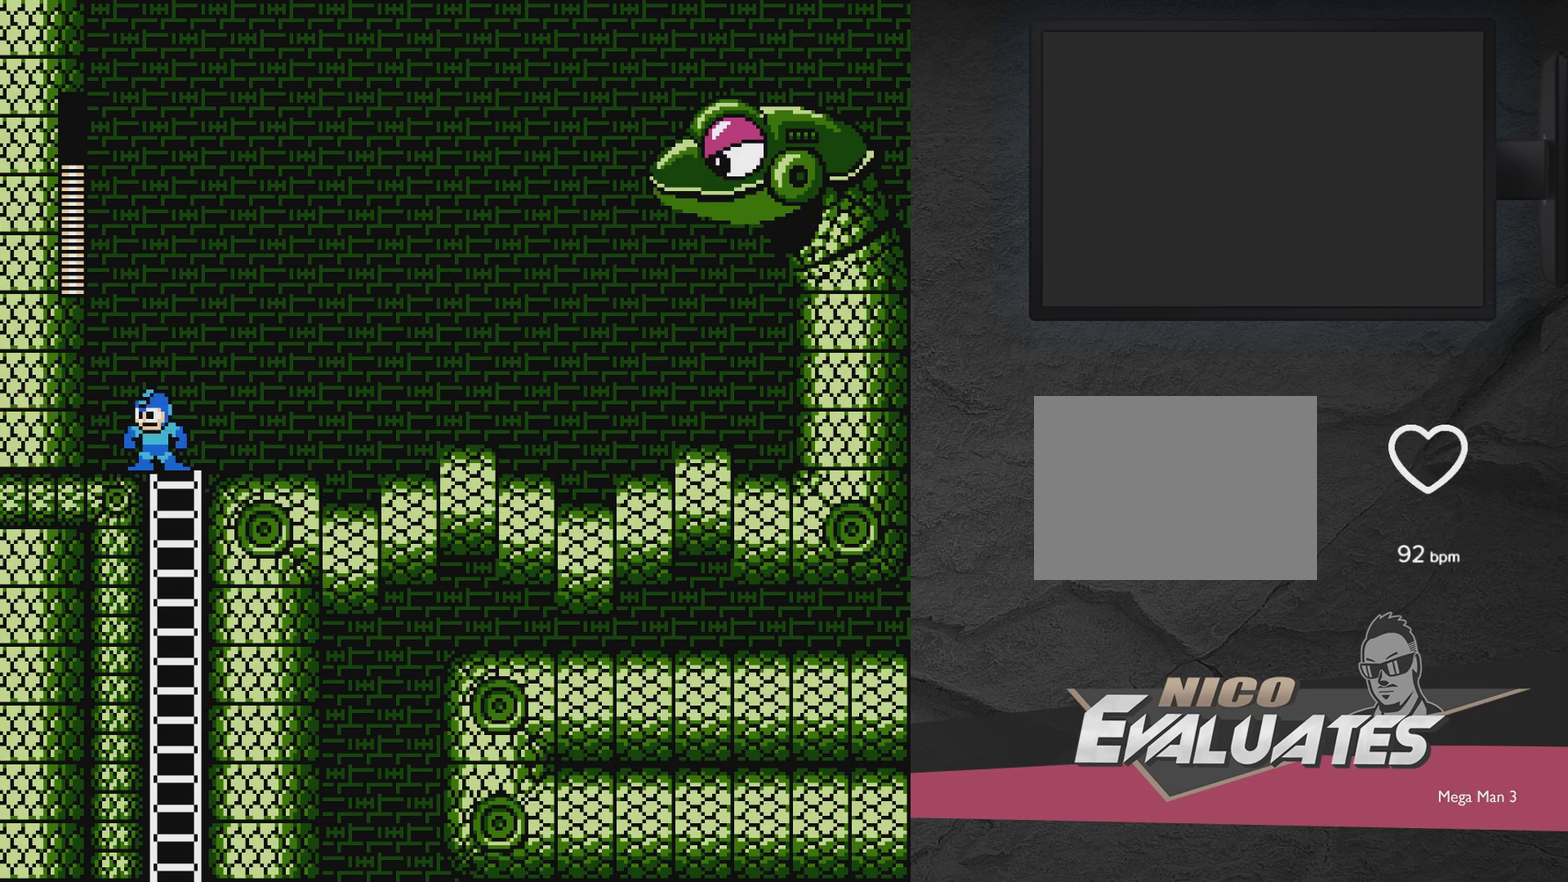
{"dt_ms": 300, "buttons": ["DPAD_RIGHT"], "events": [[300, "DPAD_RIGHT", "down"]]}
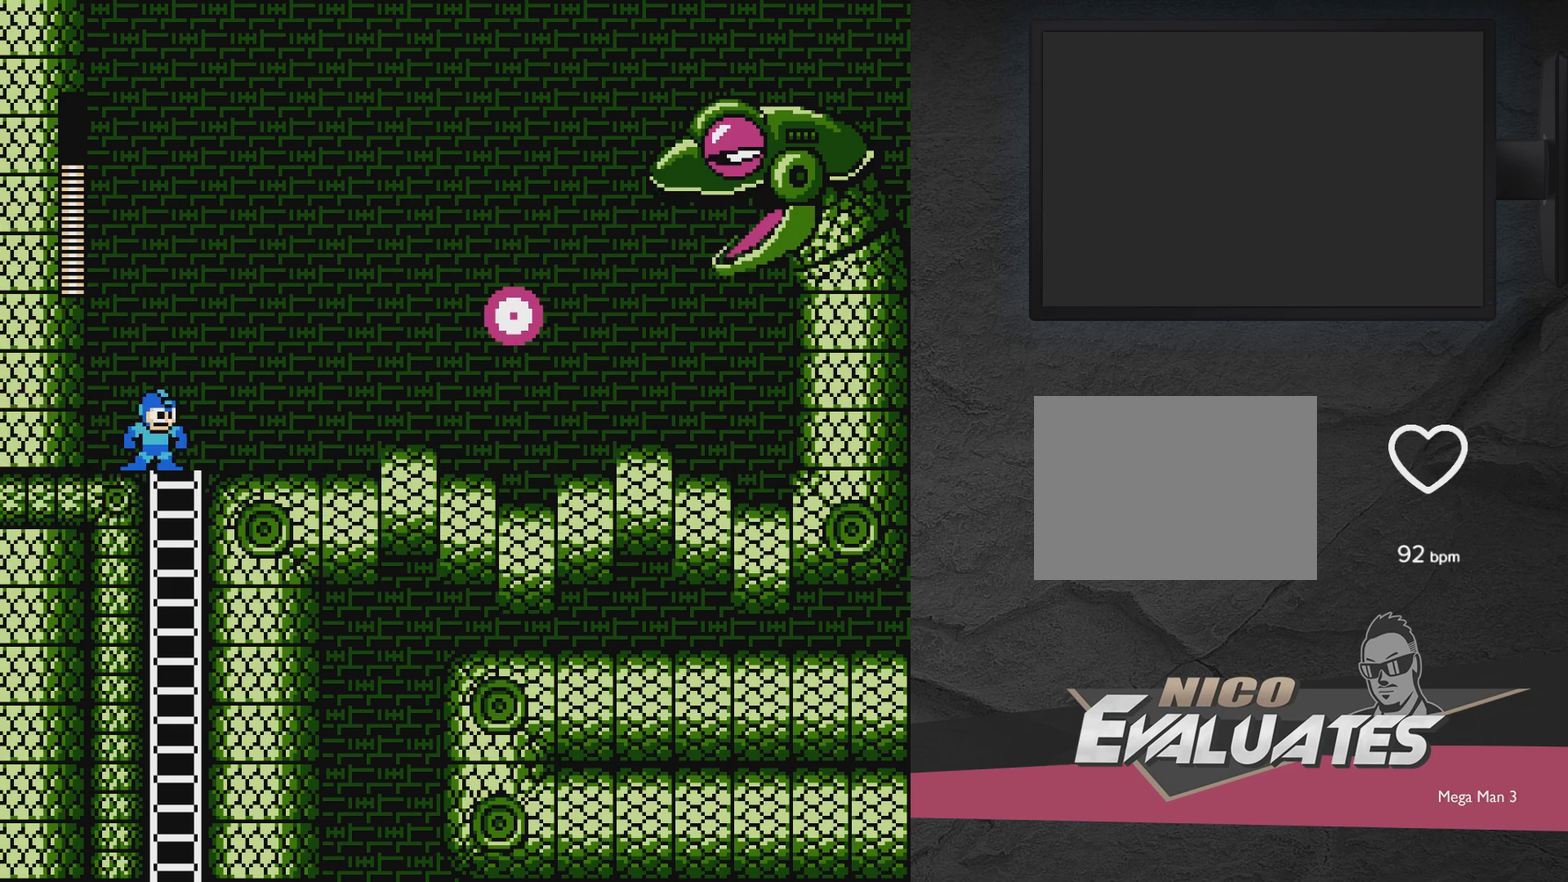
{"dt_ms": 300, "buttons": ["A", "DPAD_RIGHT"], "events": [[50, "DPAD_RIGHT", "up"], [200, "A", "down"], [200, "DPAD_LEFT", "down"], [250, "DPAD_LEFT", "up"], [300, "DPAD_RIGHT", "down"]]}
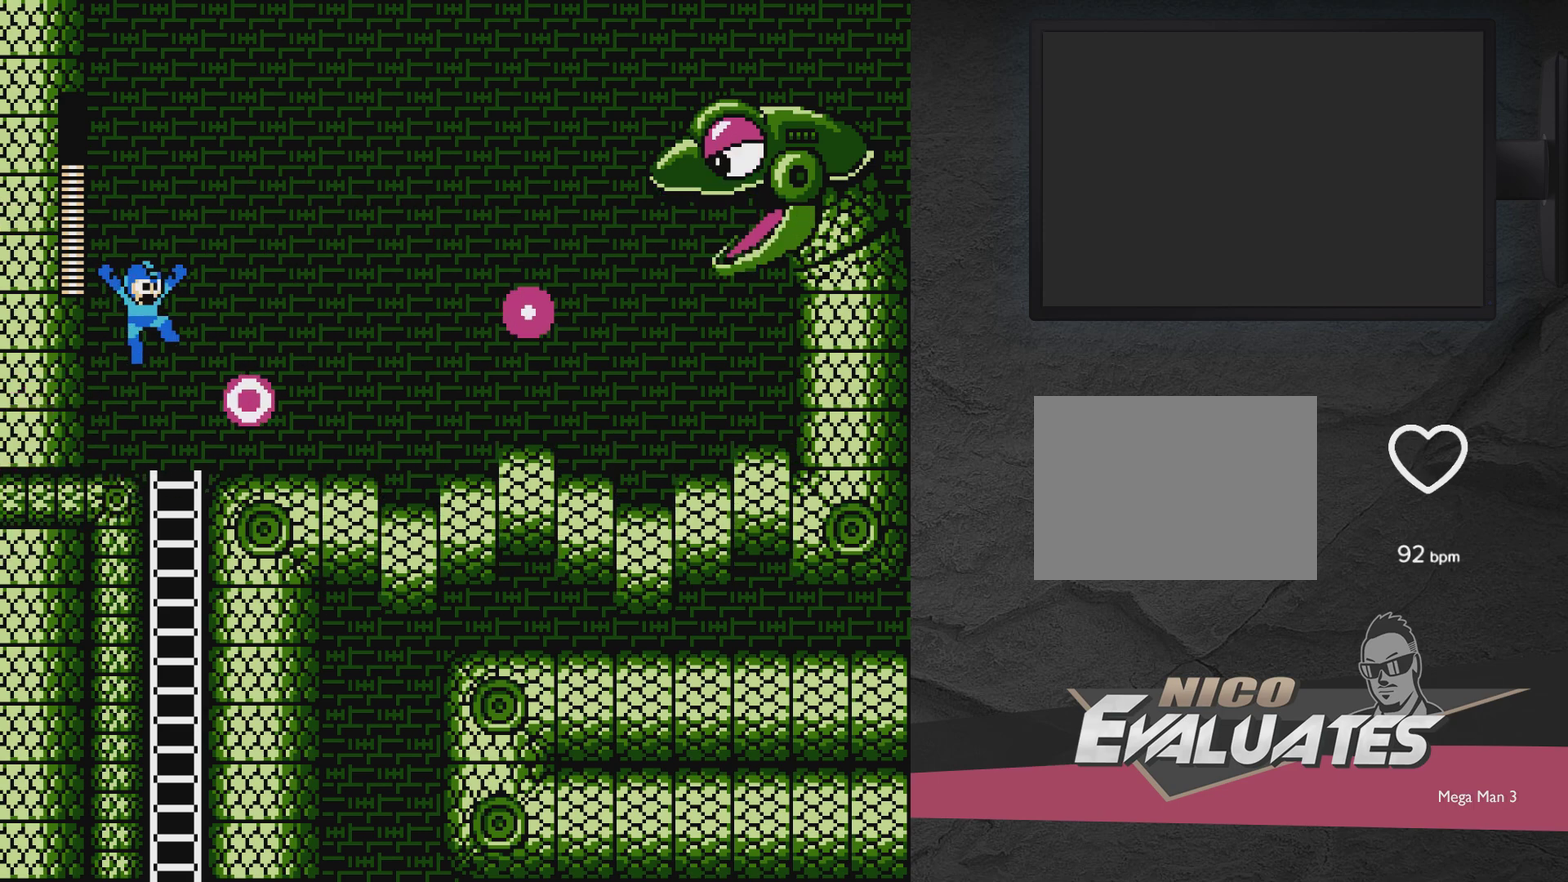
{"dt_ms": 400, "buttons": ["A", "DPAD_LEFT"], "events": [[50, "A", "up"], [100, "A", "down"], [100, "DPAD_RIGHT", "up"], [200, "DPAD_LEFT", "down"], [300, "A", "up"], [350, "A", "down"]]}
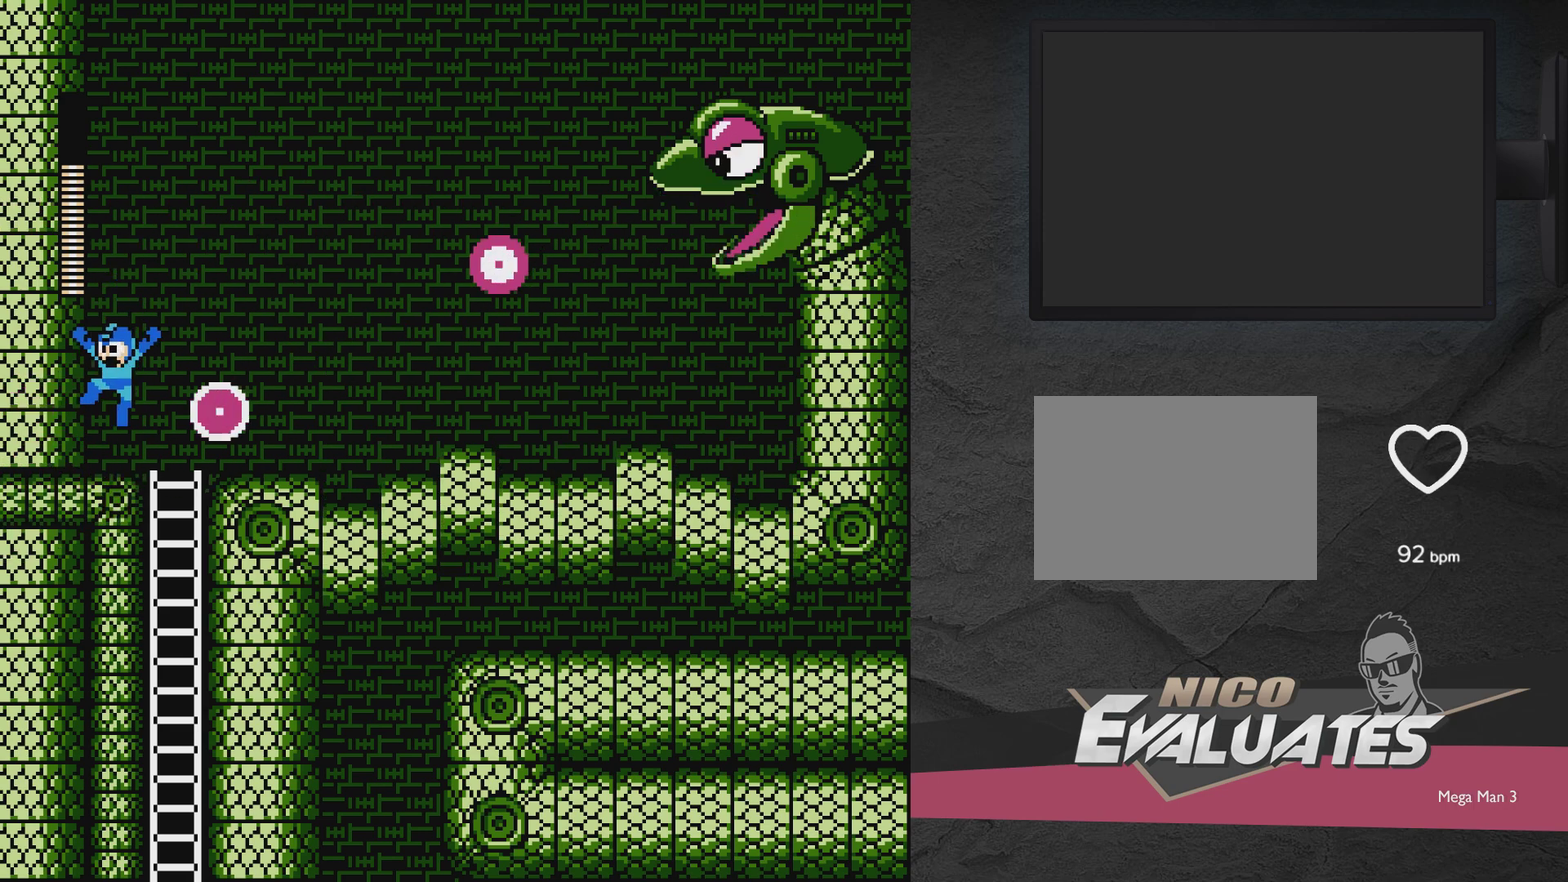
{"dt_ms": 300, "buttons": ["DPAD_RIGHT"], "events": [[50, "DPAD_LEFT", "up"], [100, "A", "up"], [150, "DPAD_RIGHT", "down"]]}
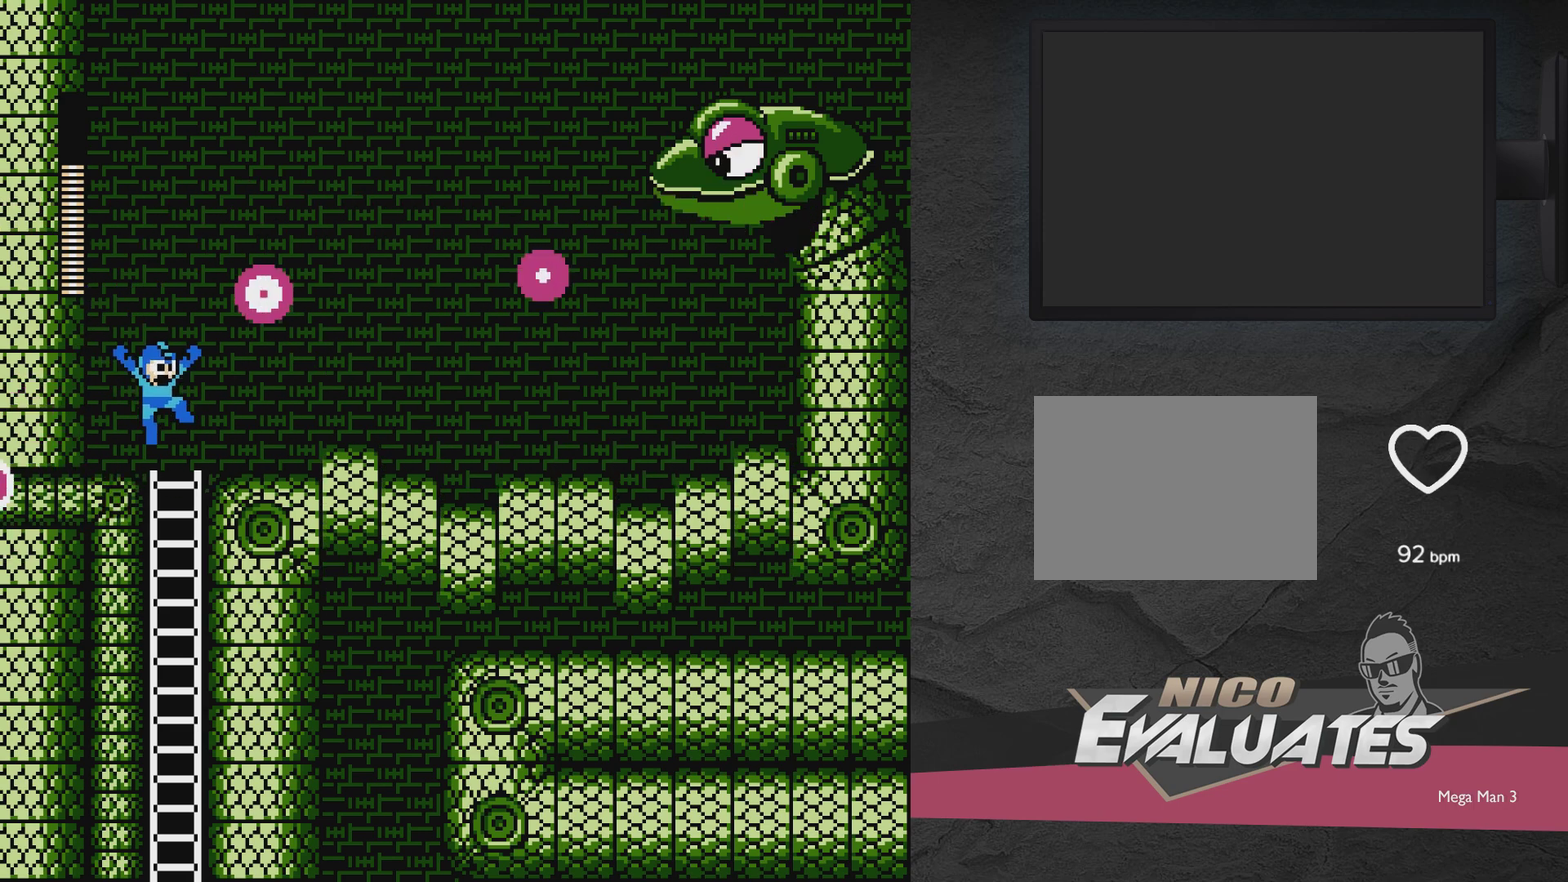
{"dt_ms": 700, "buttons": ["A", "DPAD_RIGHT"], "events": [[467, "DPAD_RIGHT", "up"], [650, "A", "down"], [700, "DPAD_RIGHT", "down"]]}
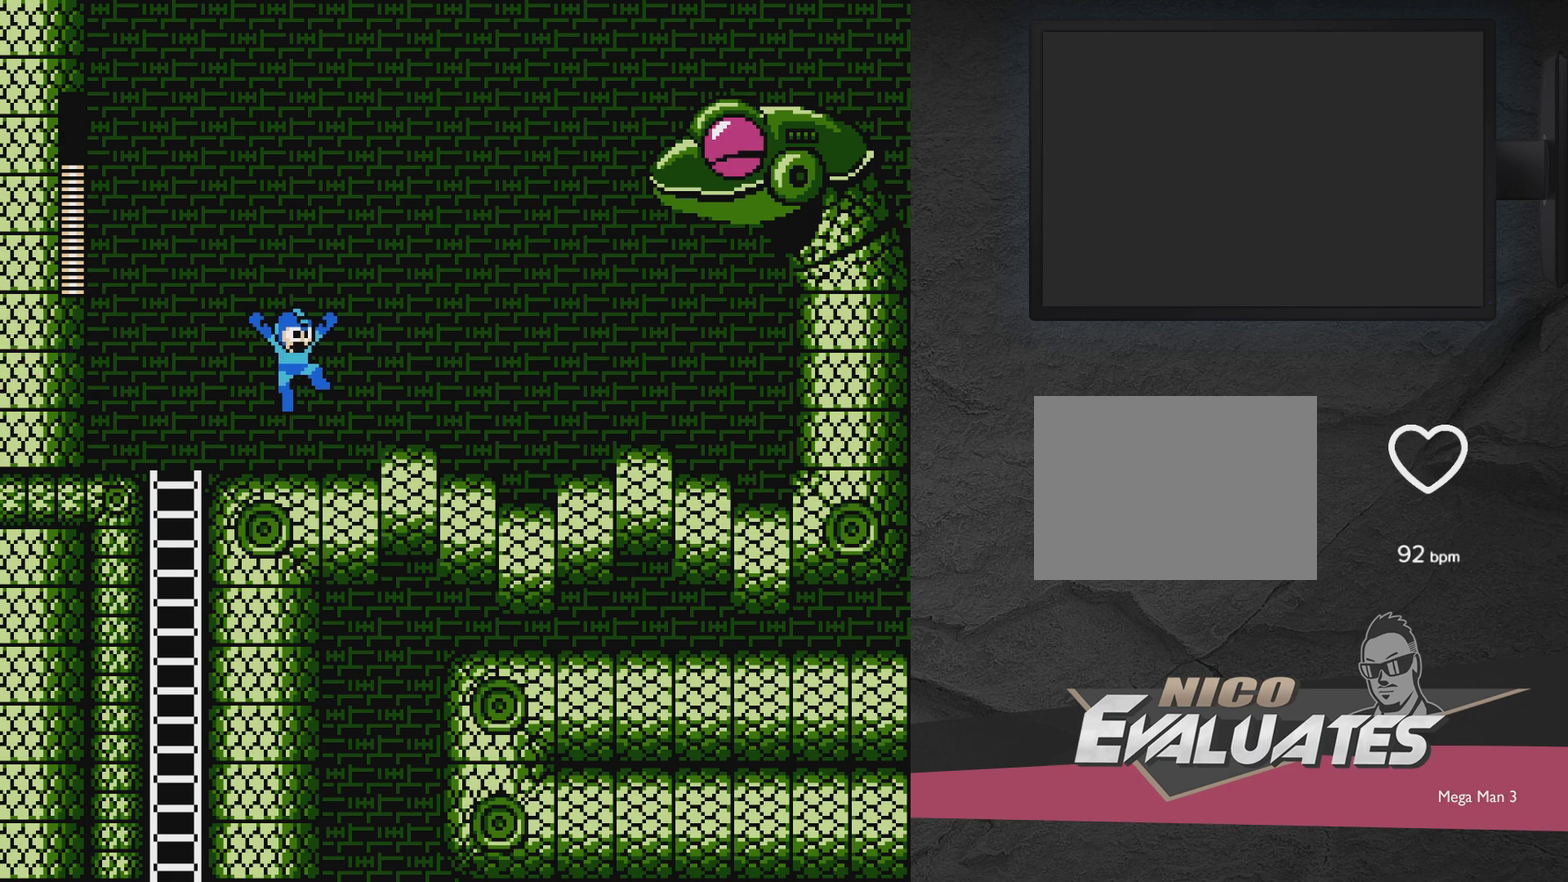
{"dt_ms": 300, "buttons": [], "events": [[50, "A", "up"], [217, "DPAD_RIGHT", "up"]]}
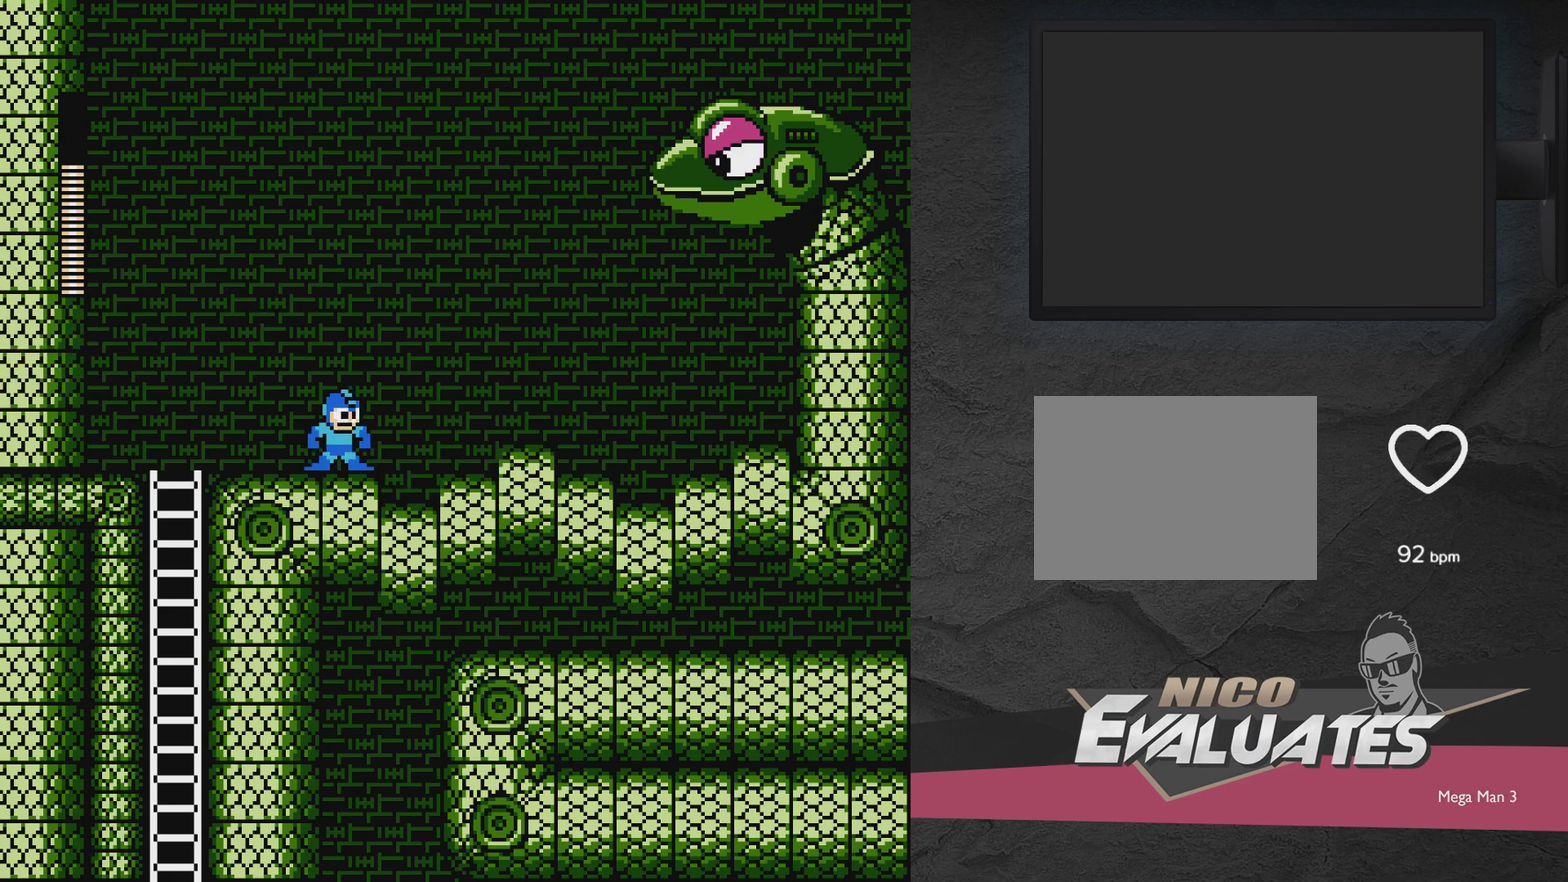
{"dt_ms": 300, "buttons": ["A", "DPAD_LEFT"], "events": [[250, "A", "down"], [250, "DPAD_LEFT", "down"]]}
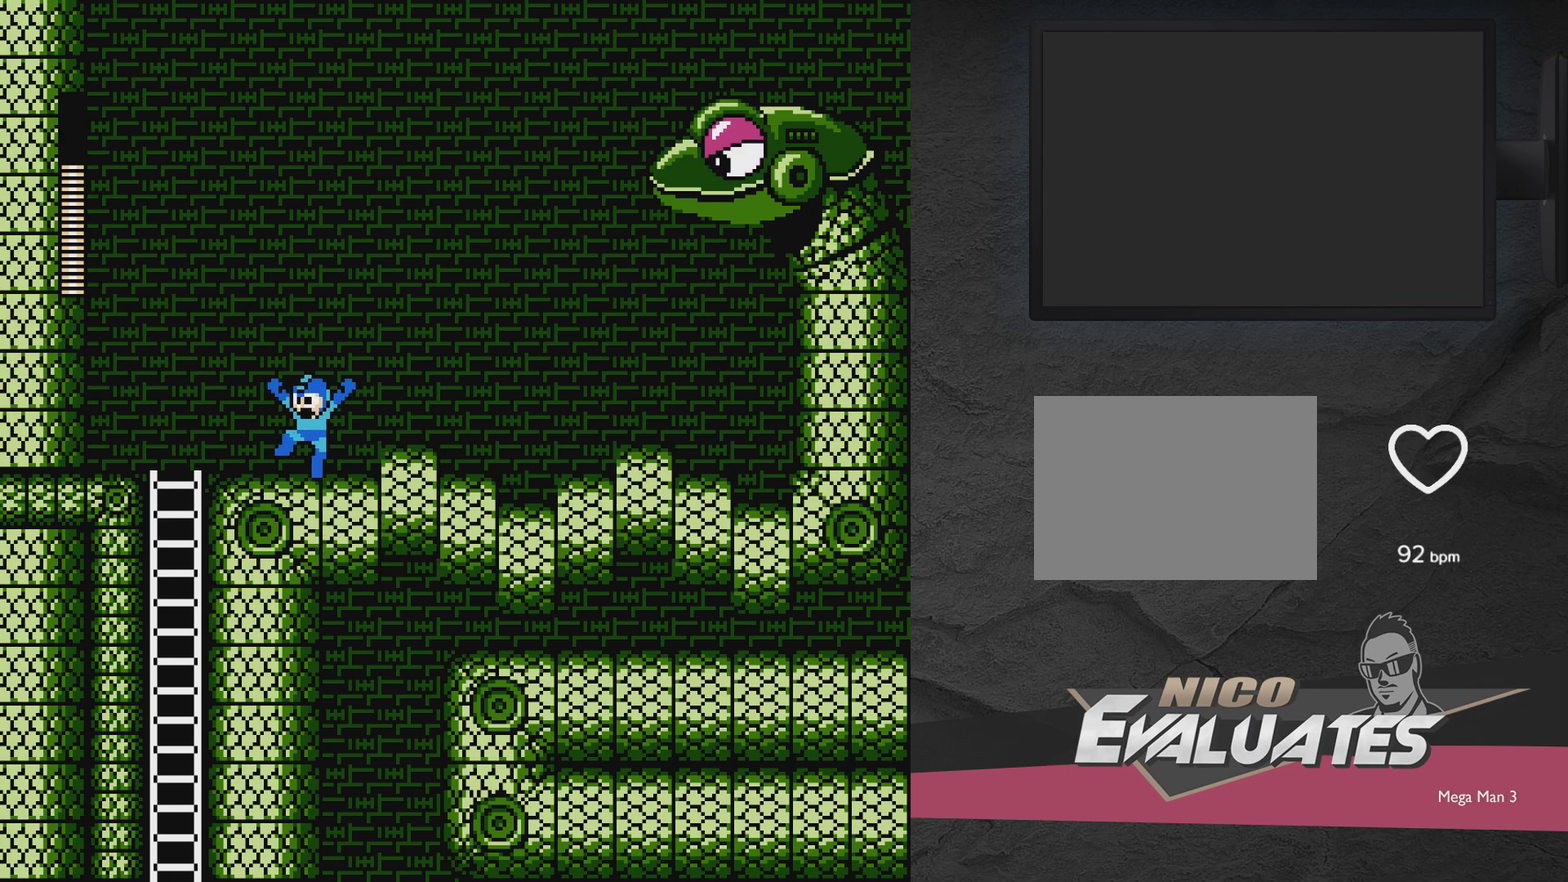
{"dt_ms": 700, "buttons": [], "events": [[67, "A", "up"], [600, "DPAD_LEFT", "up"]]}
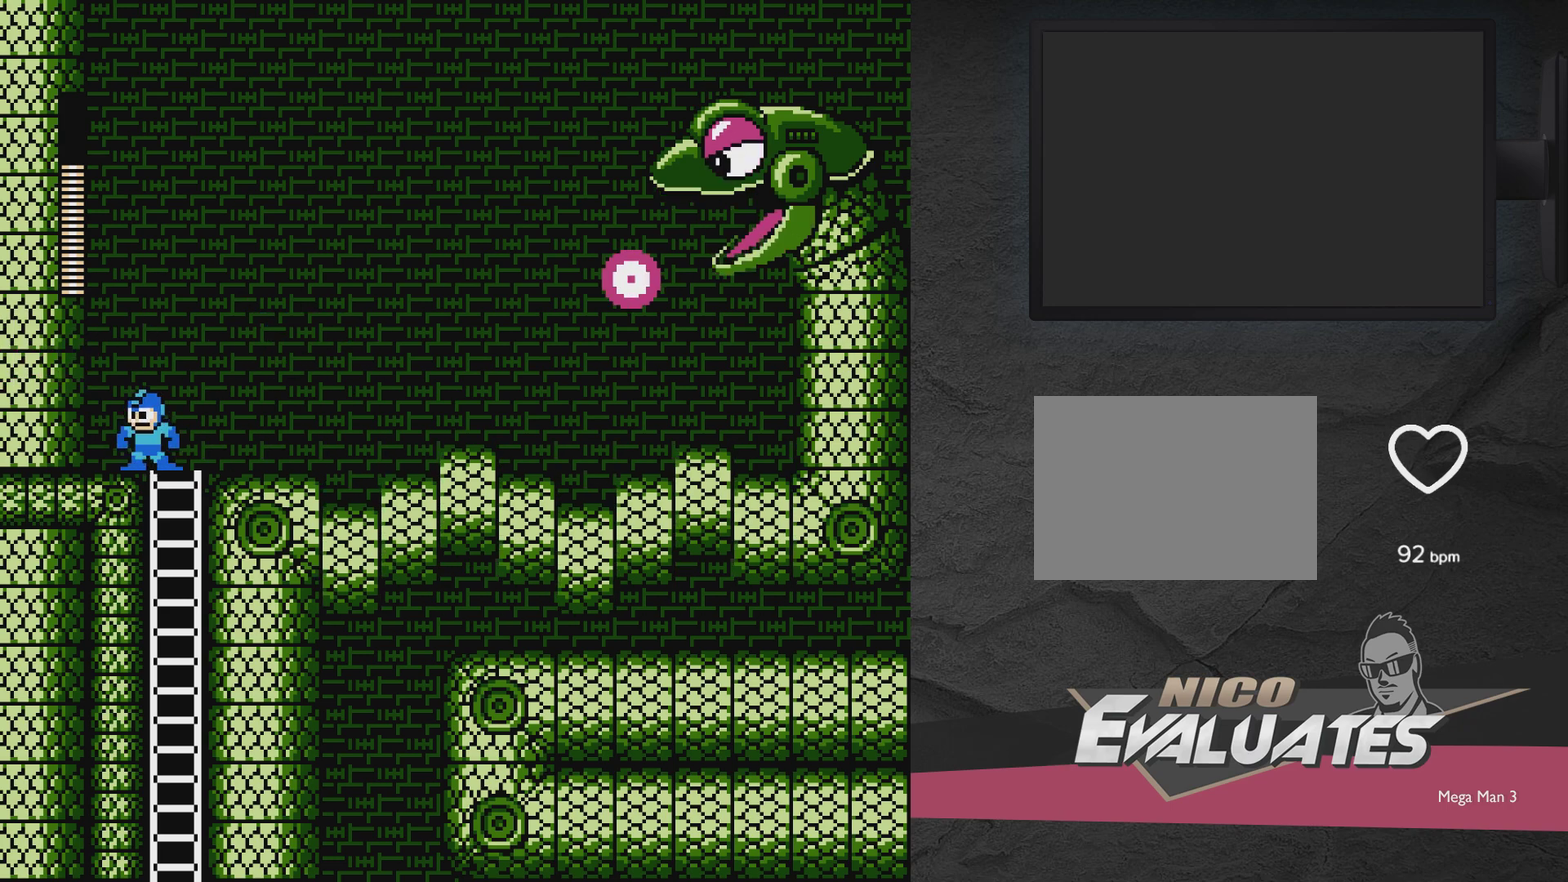
{"dt_ms": 600, "buttons": ["A", "DPAD_RIGHT"], "events": [[367, "A", "down"], [567, "DPAD_RIGHT", "down"]]}
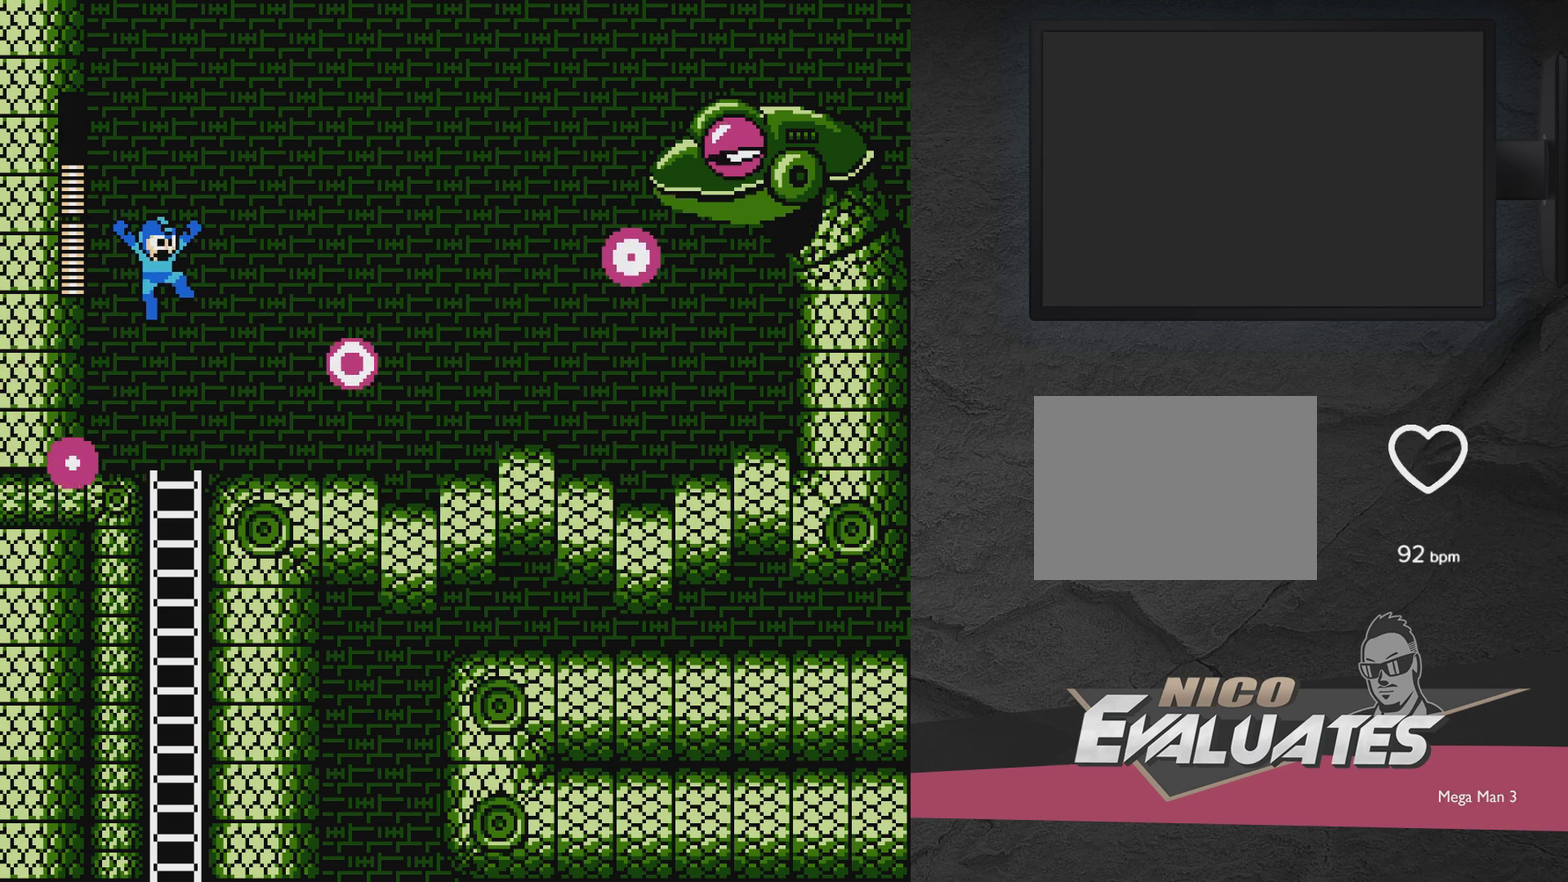
{"dt_ms": 600, "buttons": ["DPAD_RIGHT"], "events": [[200, "DPAD_RIGHT", "up"], [283, "DPAD_LEFT", "down"], [483, "DPAD_LEFT", "up"], [533, "A", "up"], [583, "DPAD_RIGHT", "down"]]}
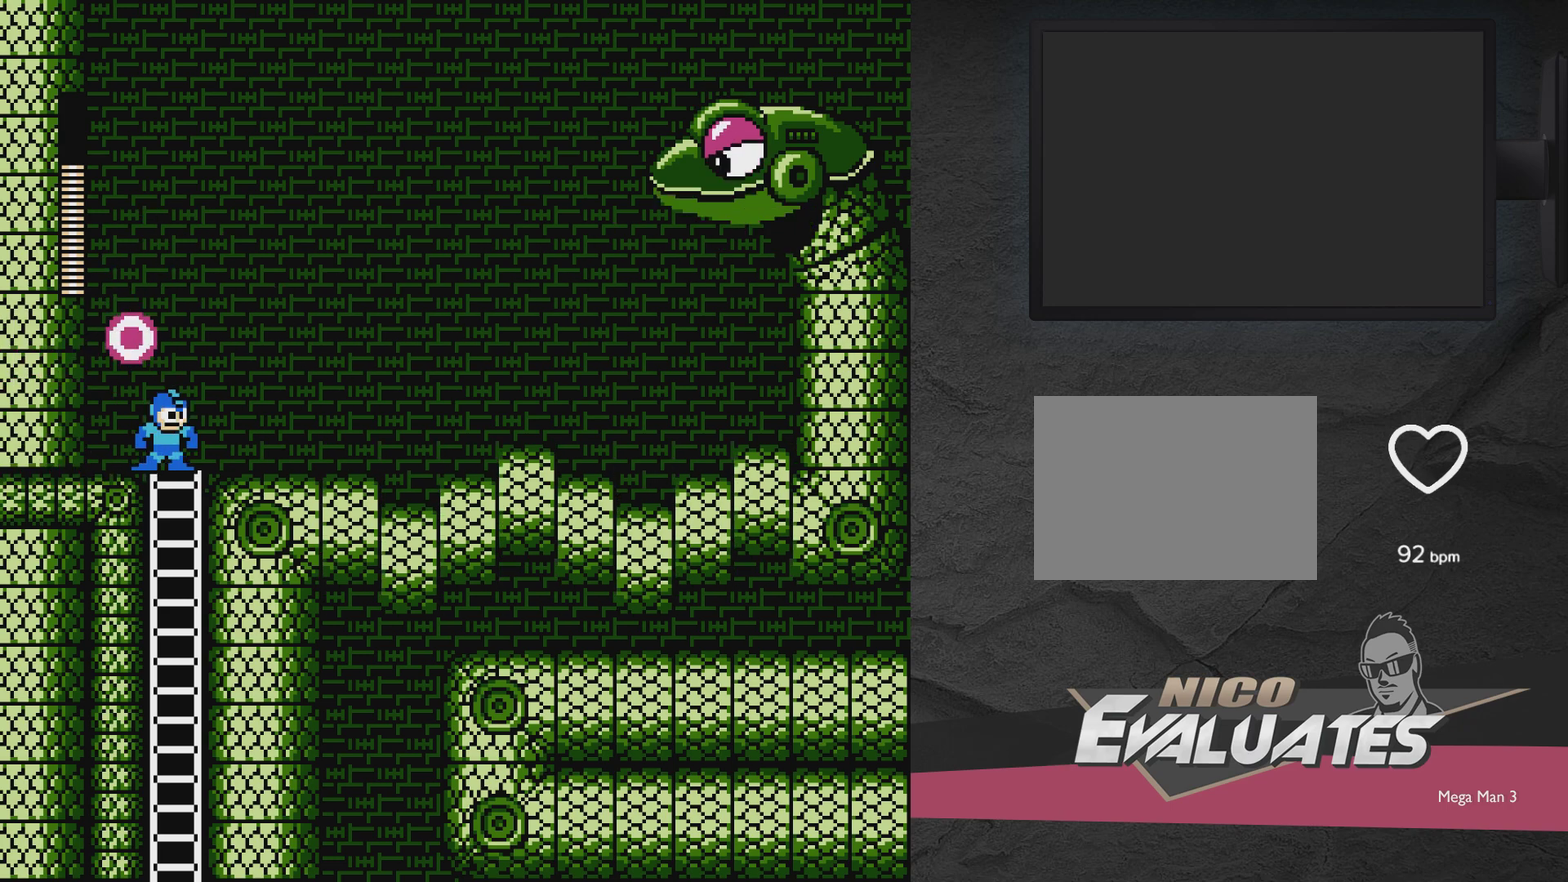
{"dt_ms": 300, "buttons": ["DPAD_RIGHT"], "events": []}
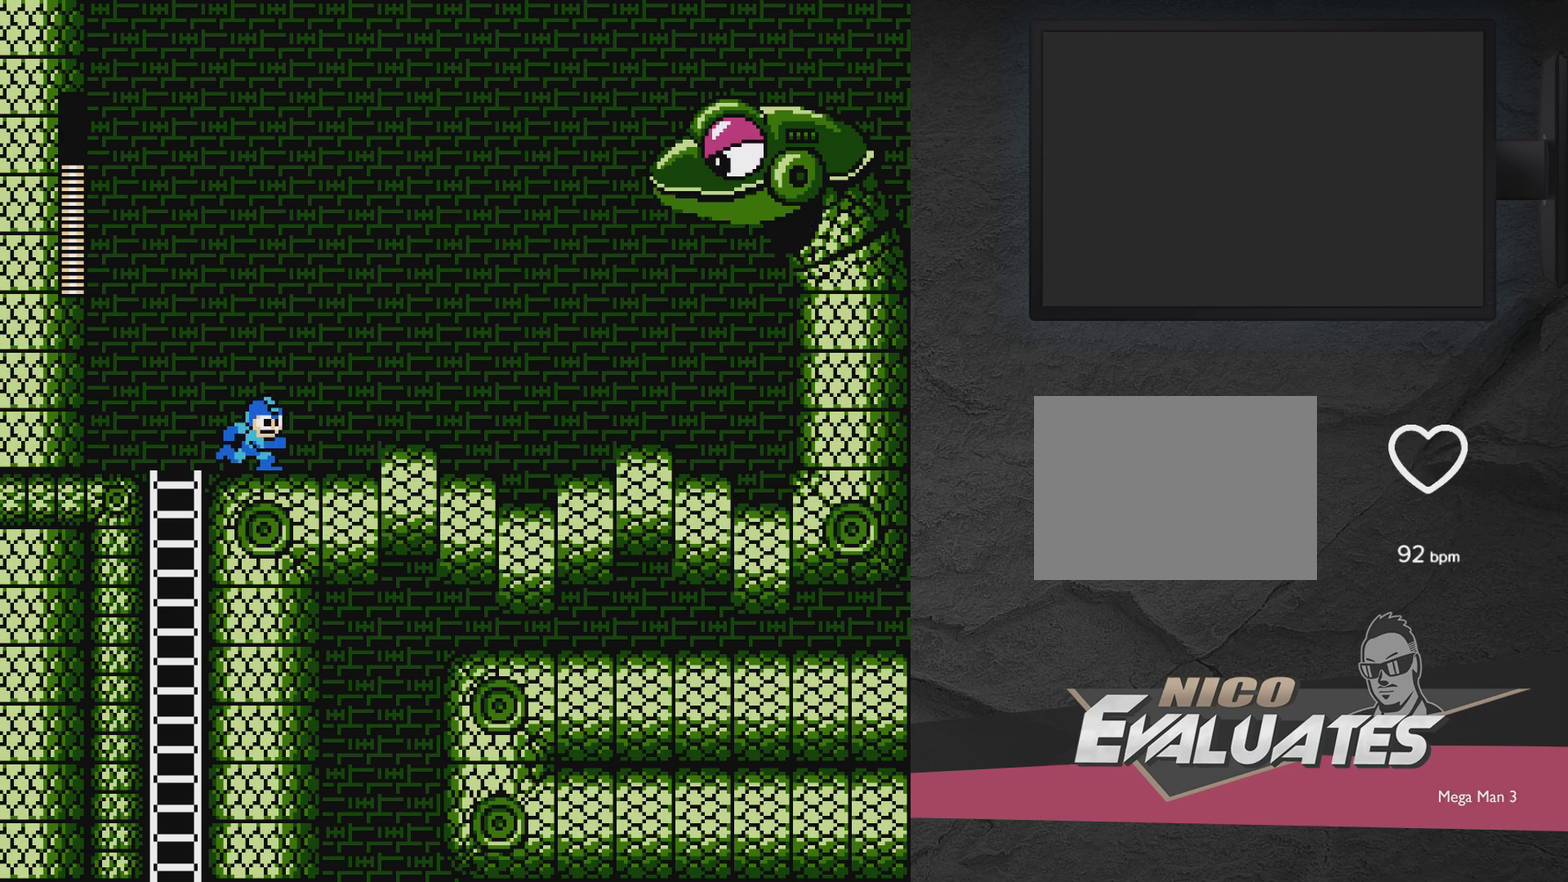
{"dt_ms": 500, "buttons": [], "events": [[150, "A", "down"], [233, "A", "up"], [283, "A", "down"], [283, "DPAD_RIGHT", "up"], [433, "A", "up"]]}
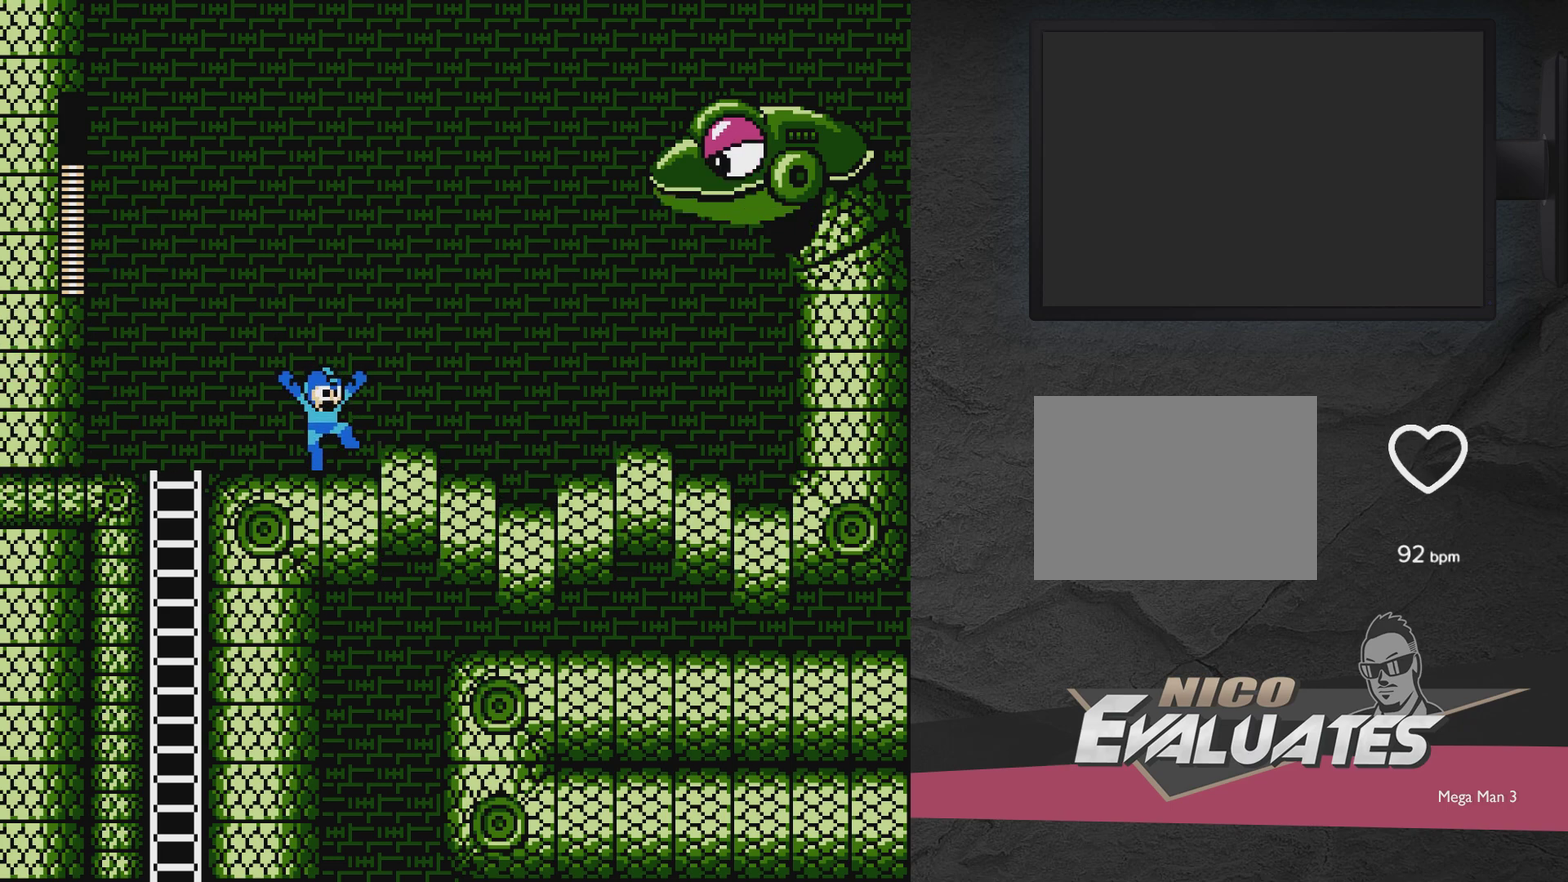
{"dt_ms": 500, "buttons": ["A", "DPAD_LEFT"], "events": [[133, "A", "down"], [183, "DPAD_LEFT", "down"]]}
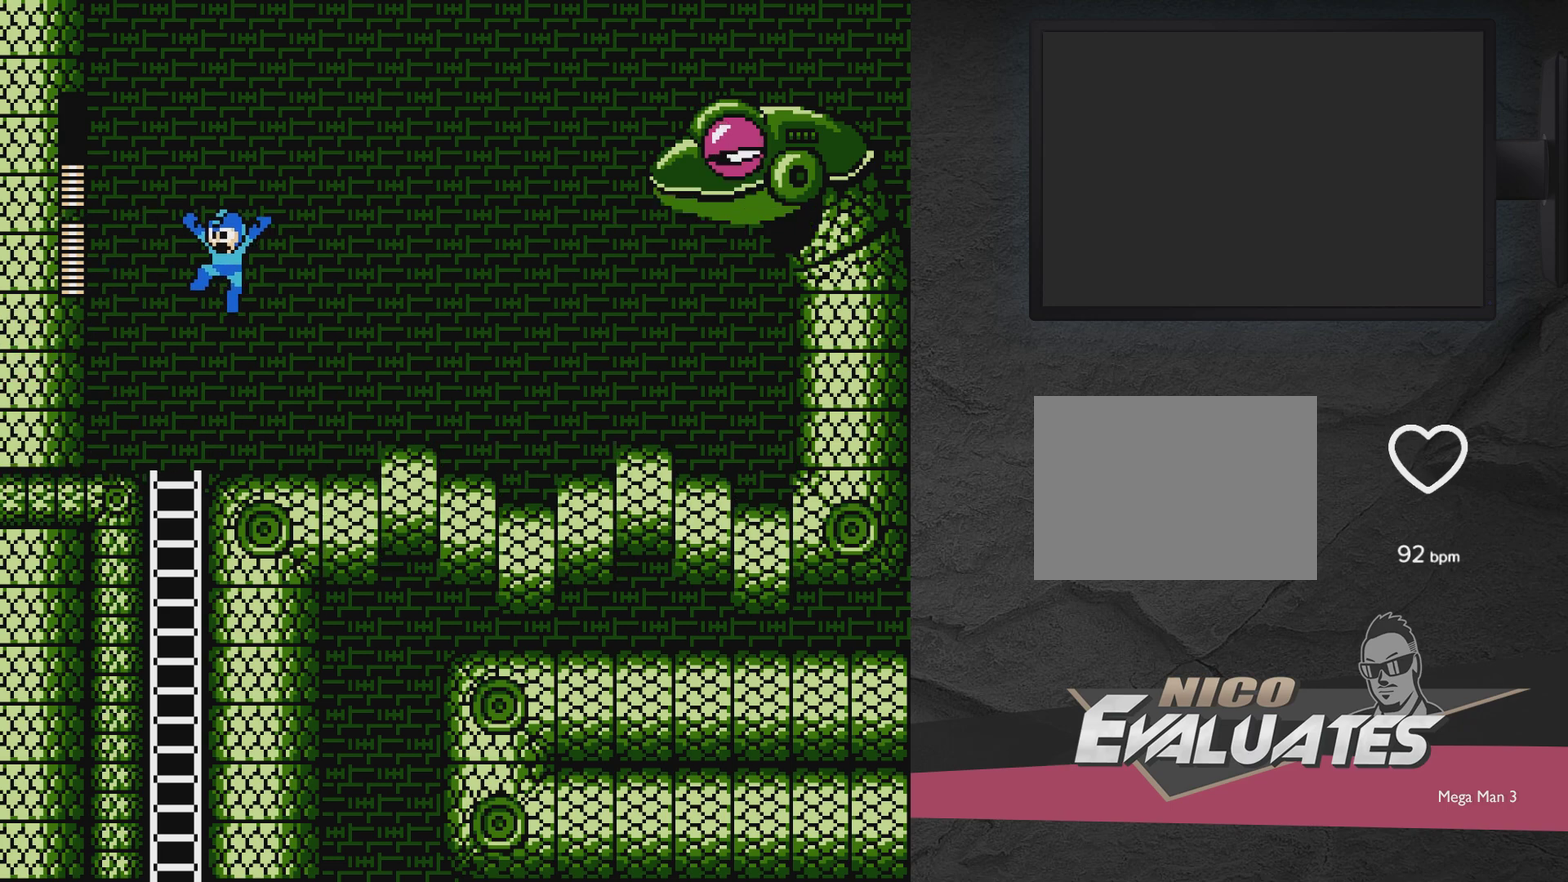
{"dt_ms": 500, "buttons": [], "events": [[233, "DPAD_LEFT", "up"], [433, "A", "up"]]}
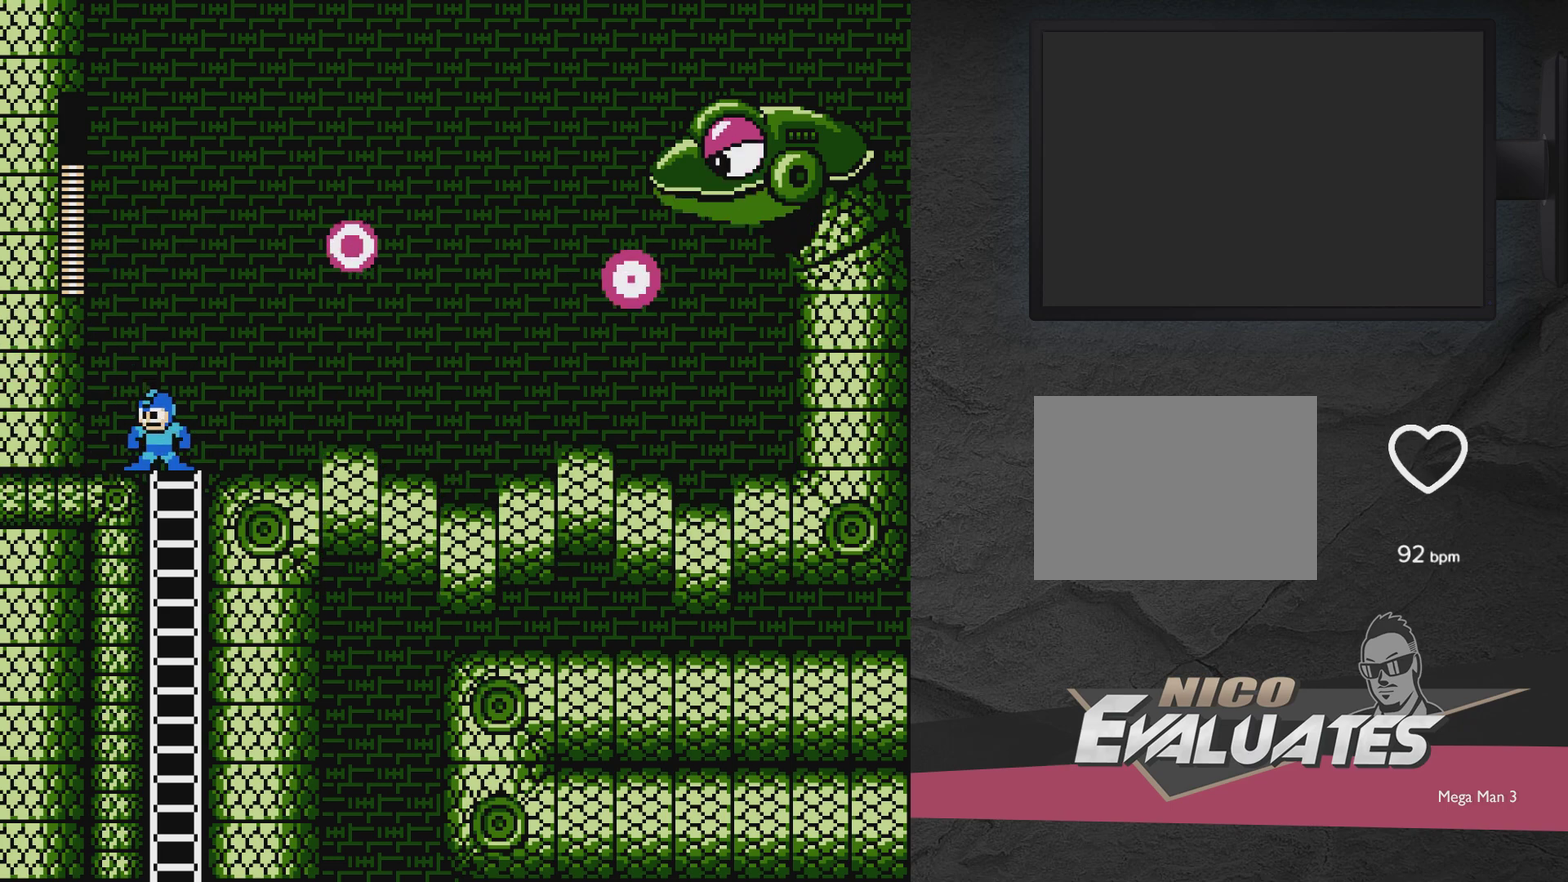
{"dt_ms": 300, "buttons": ["A"], "events": [[283, "A", "down"]]}
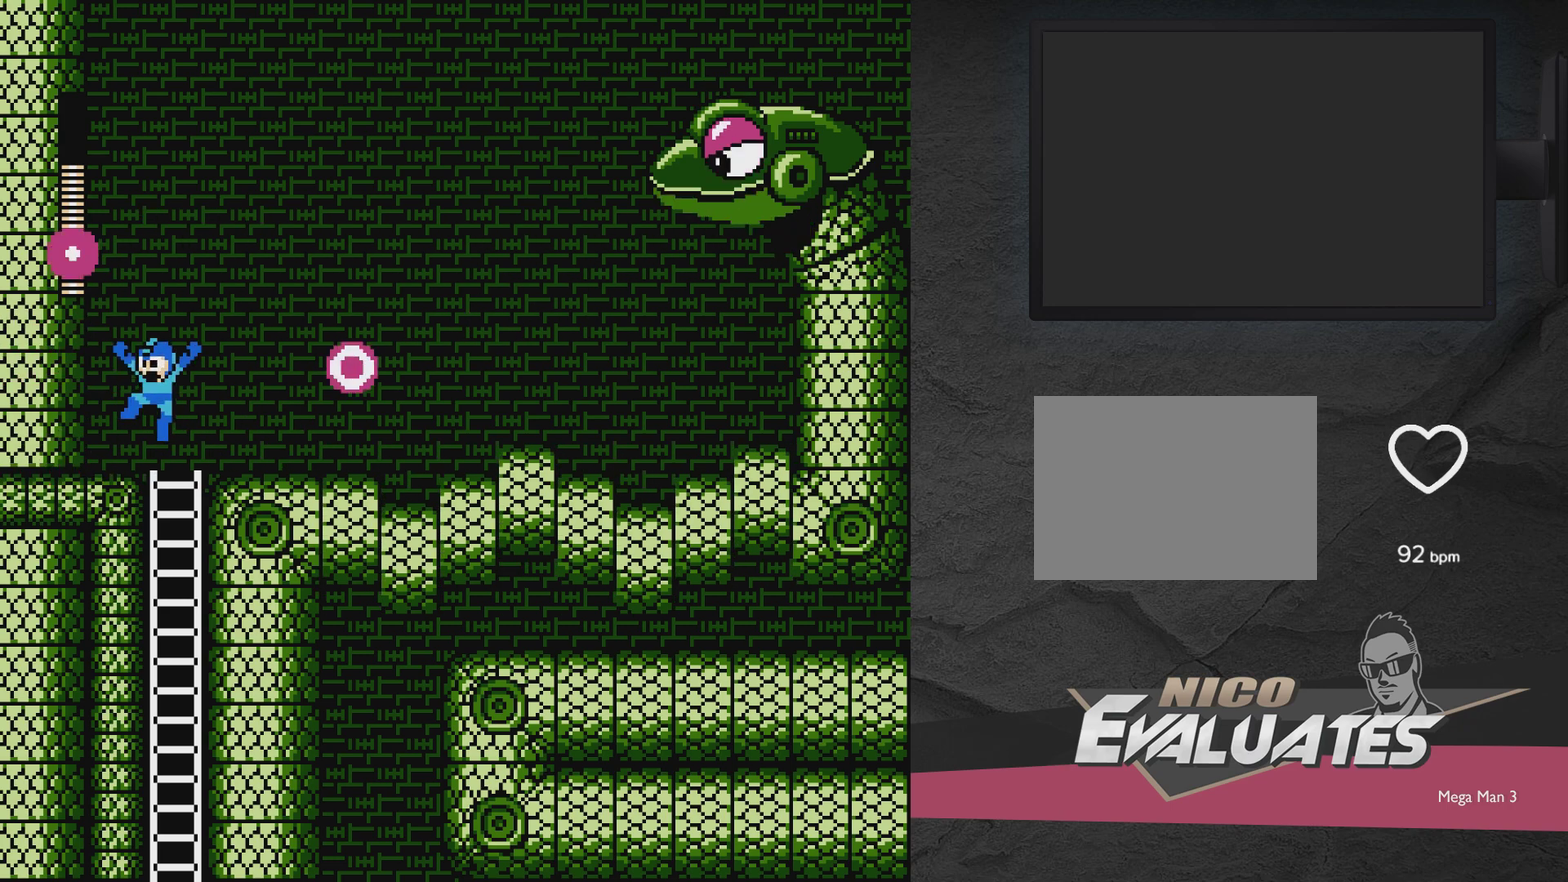
{"dt_ms": 700, "buttons": ["DPAD_RIGHT"], "events": [[133, "DPAD_RIGHT", "down"], [650, "A", "up"]]}
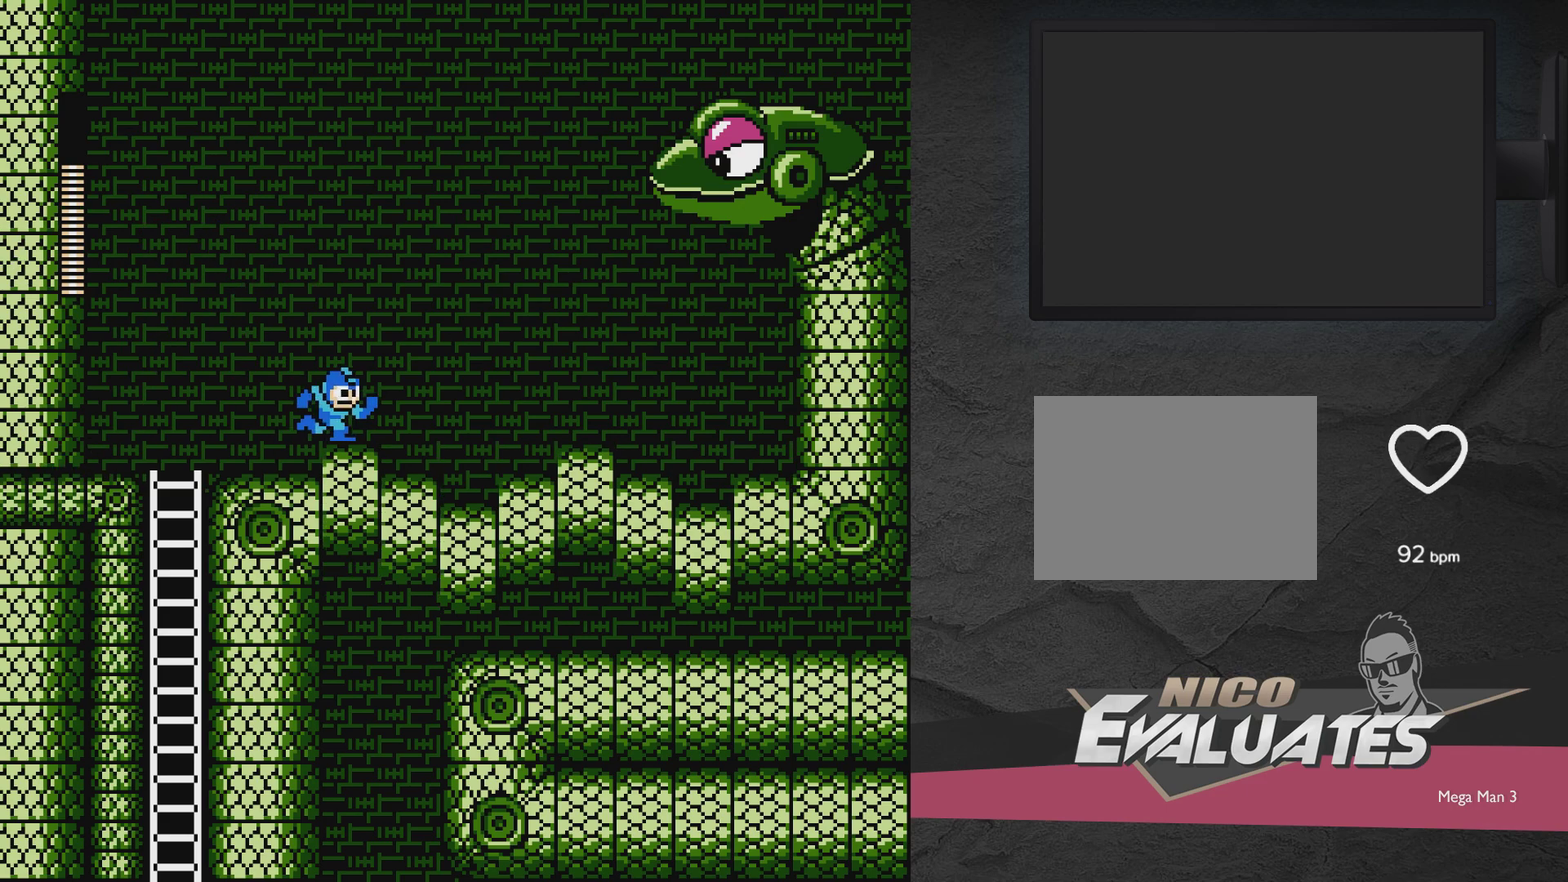
{"dt_ms": 500, "buttons": [], "events": [[100, "DPAD_RIGHT", "up"]]}